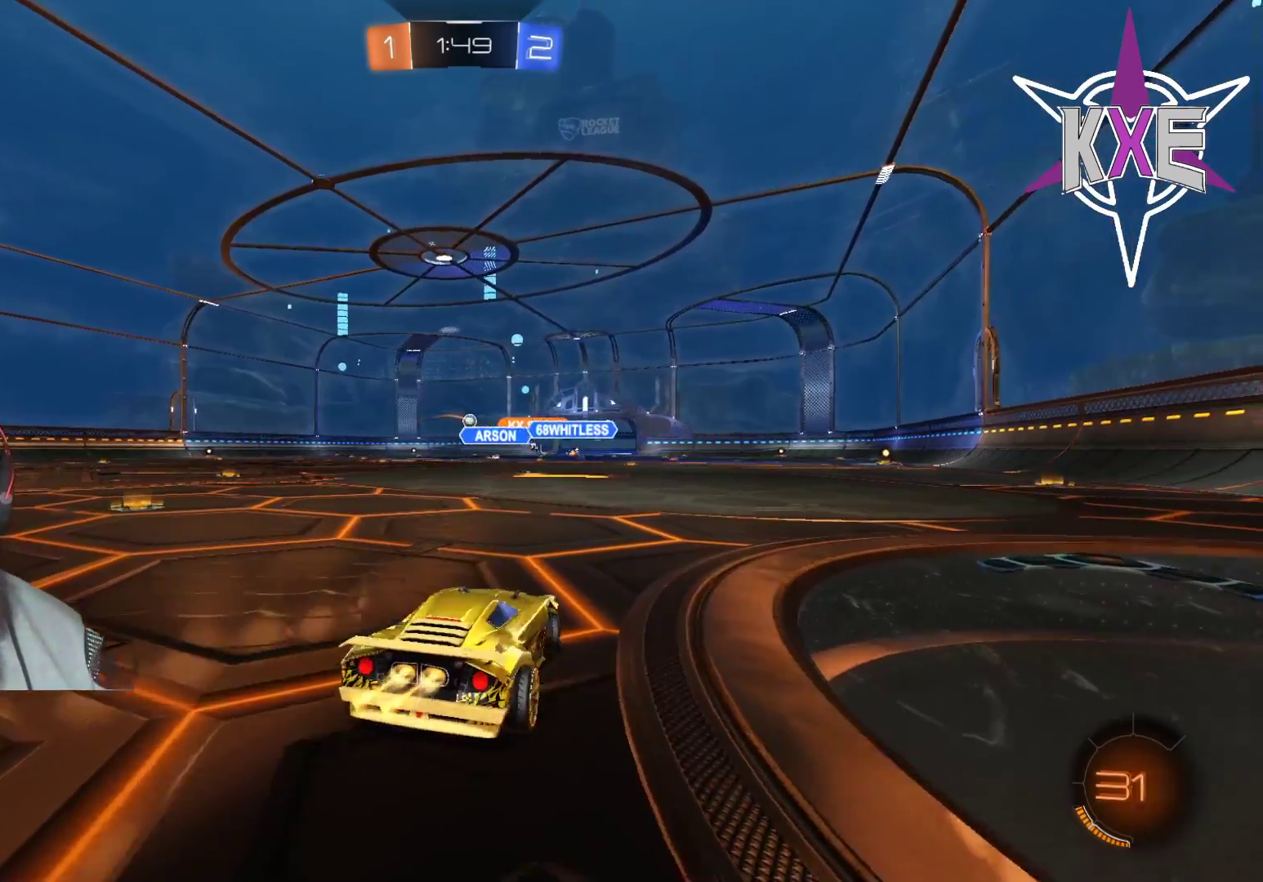
Gameplay with a controller (PlayStation layout); each line is a JSON object with the inputs held at the frame after it (dt_ms = milliseconds from this image to that frame). "events" lists button and stick changes between this image and that frame as [ms after this image, input, new state], when the widget could be followed in between.
{"dt_ms": 500, "buttons": ["R1", "R2"], "left_stick": "left", "right_stick": "center", "events": [[200, "R1", "up"], [333, "R1", "down"]]}
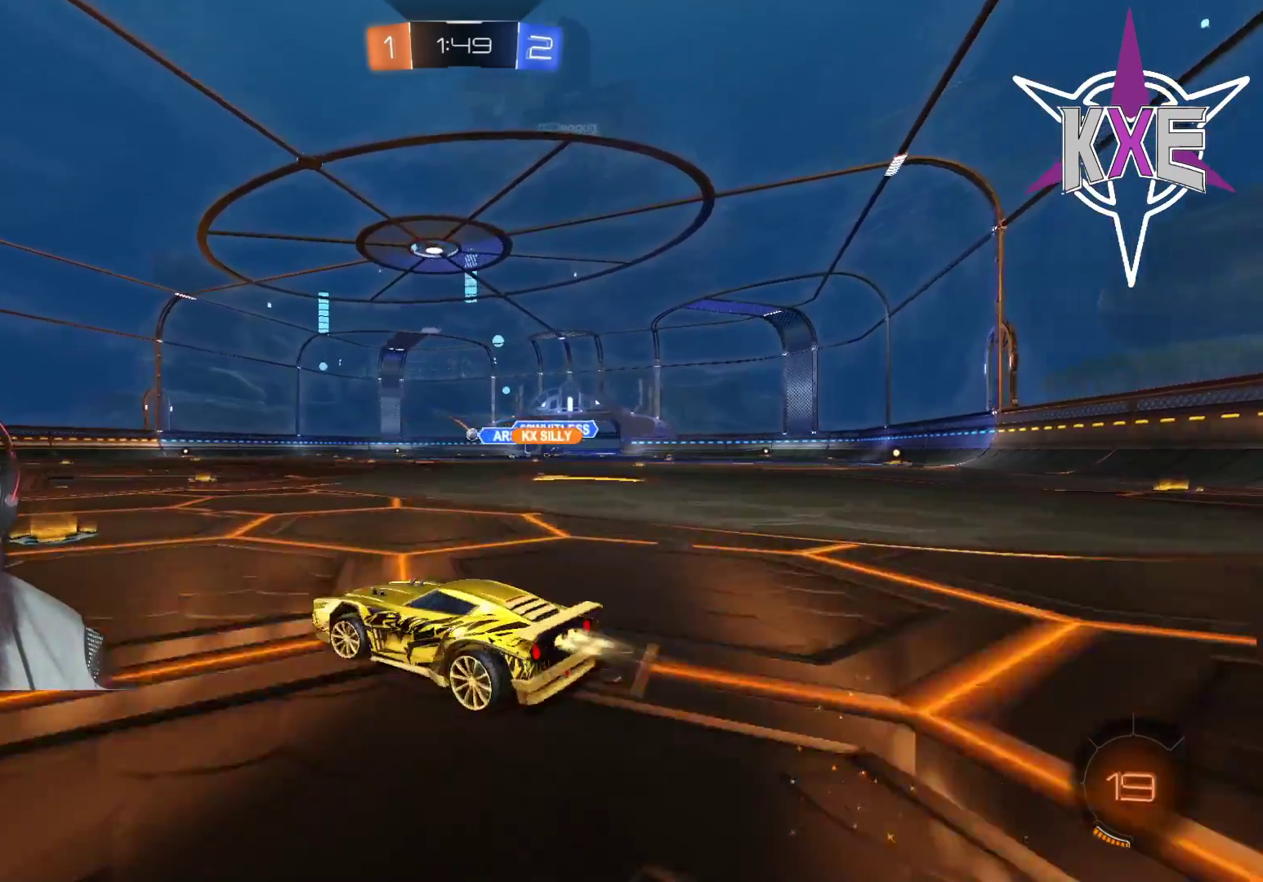
{"dt_ms": 500, "buttons": ["R2"], "left_stick": "right", "right_stick": "center", "events": [[17, "left_stick", "center"], [183, "left_stick", "right"], [483, "R1", "up"]]}
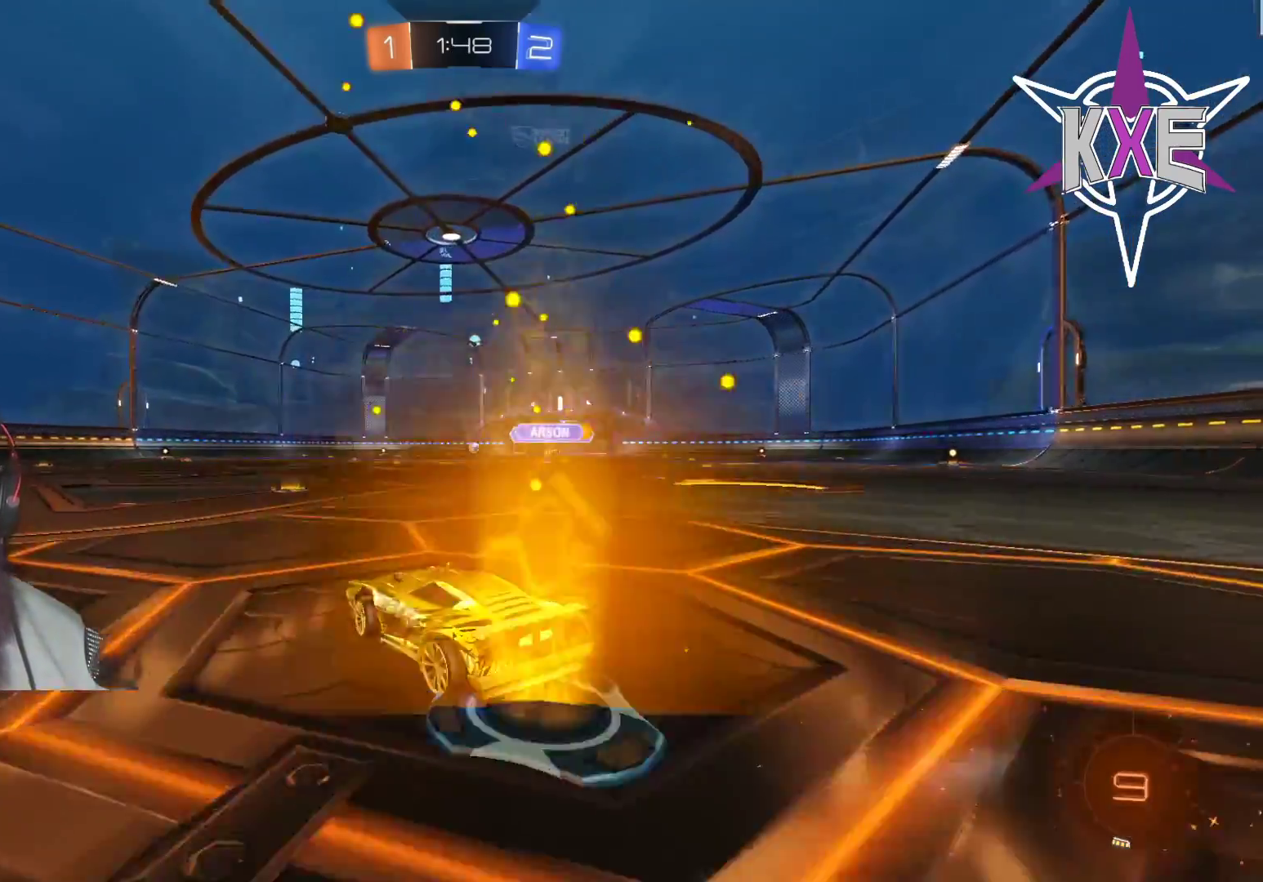
{"dt_ms": 500, "buttons": ["R1", "R2"], "left_stick": "center", "right_stick": "center", "events": [[50, "left_stick", "center"], [483, "R1", "down"]]}
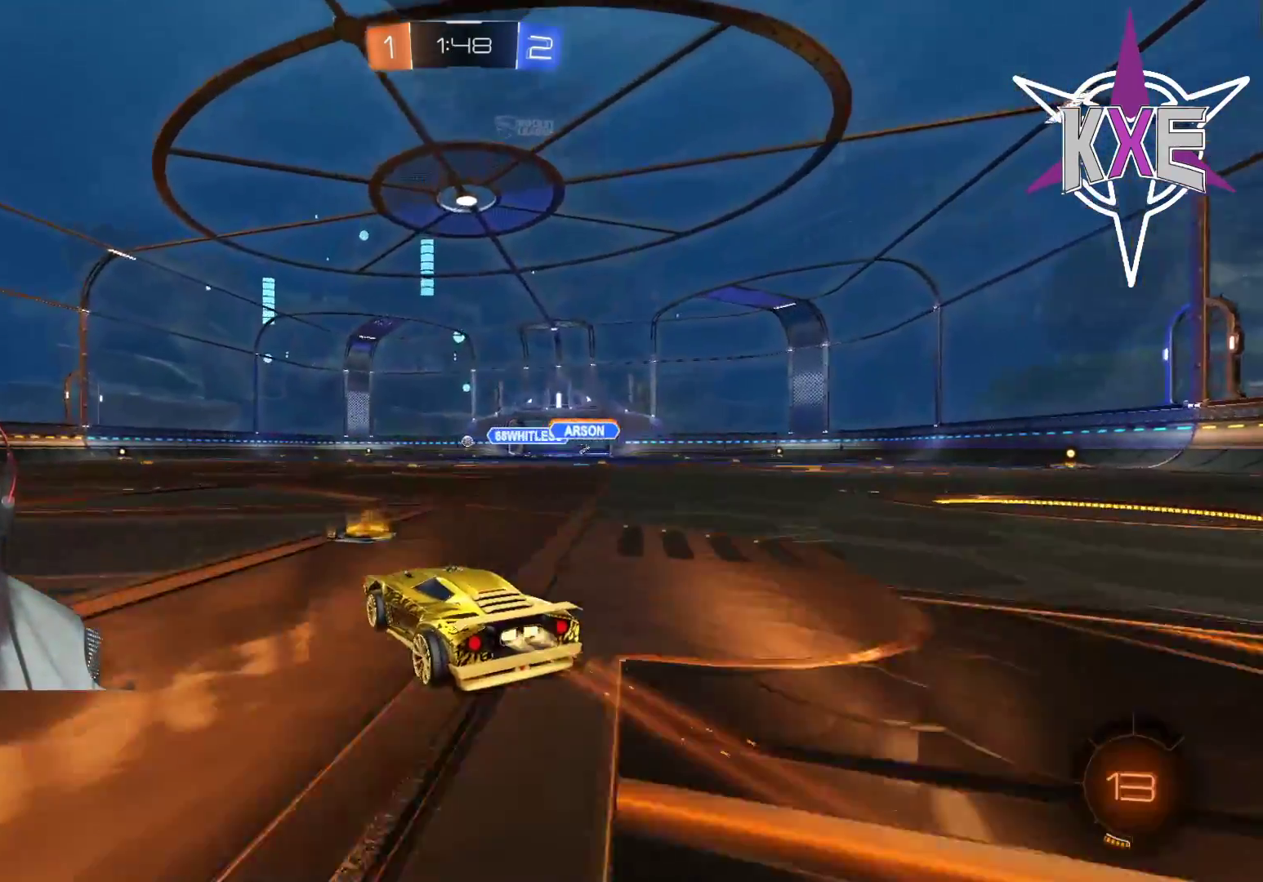
{"dt_ms": 500, "buttons": ["R2"], "left_stick": "center", "right_stick": "center", "events": [[17, "left_stick", "left"], [217, "R1", "up"], [217, "left_stick", "center"]]}
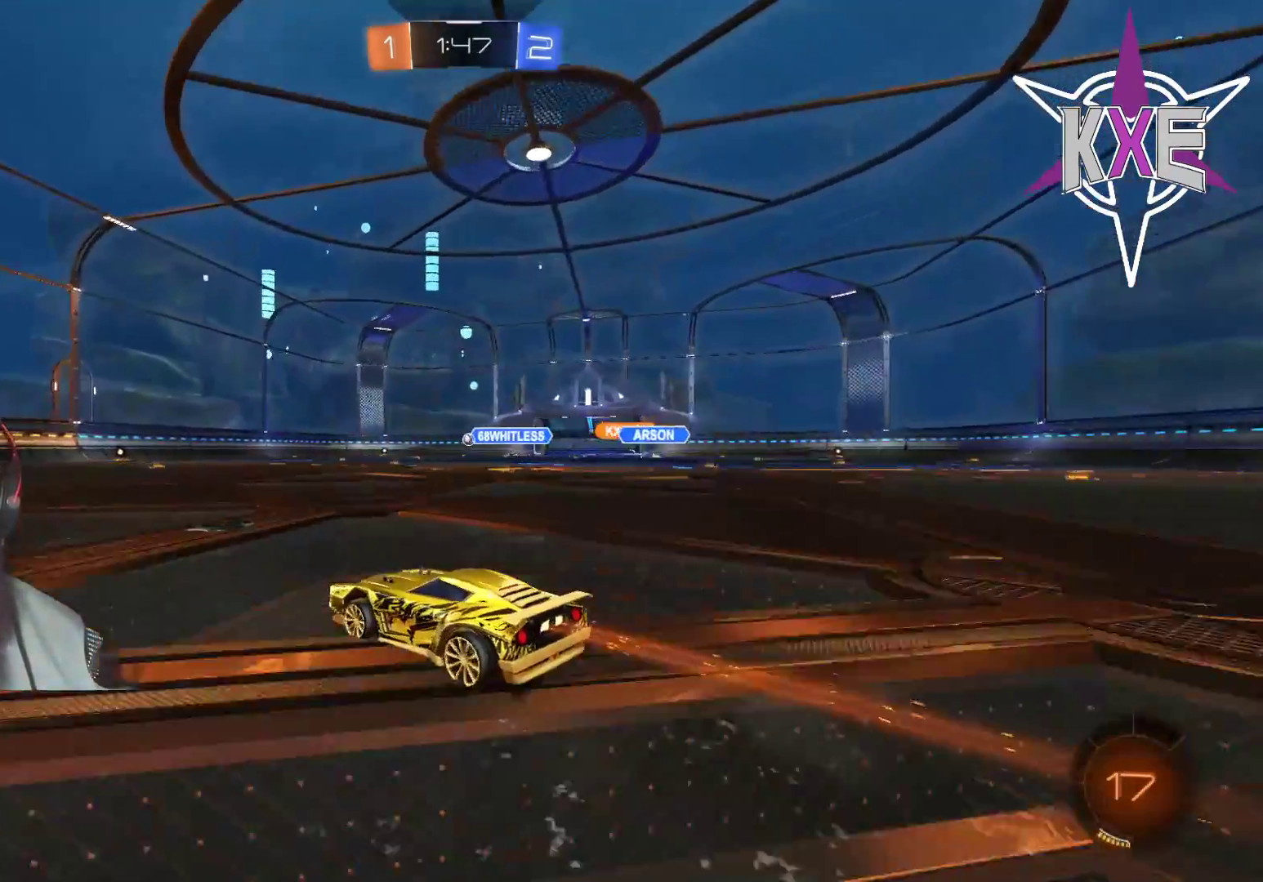
{"dt_ms": 500, "buttons": ["R2"], "left_stick": "center", "right_stick": "center", "events": []}
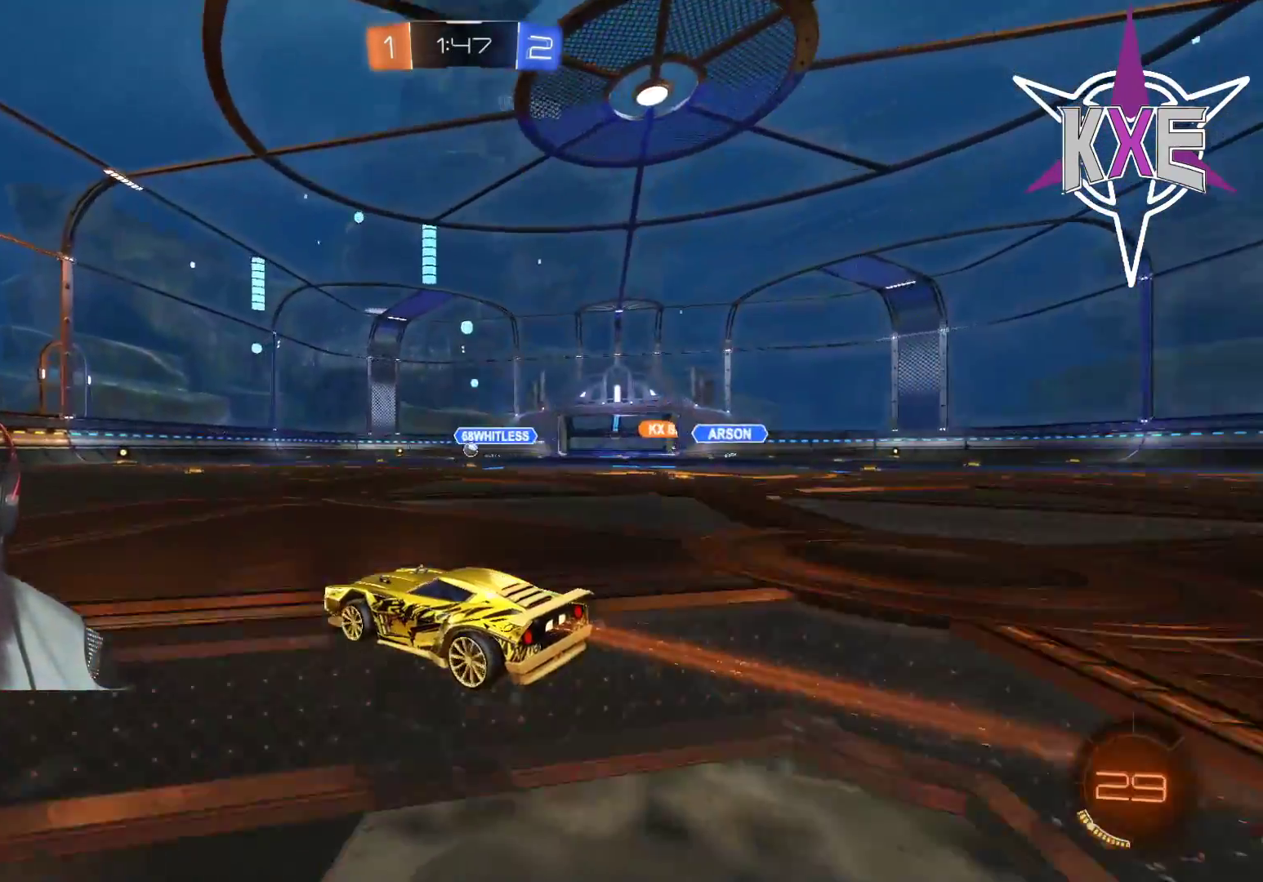
{"dt_ms": 500, "buttons": ["R2"], "left_stick": "center", "right_stick": "center", "events": []}
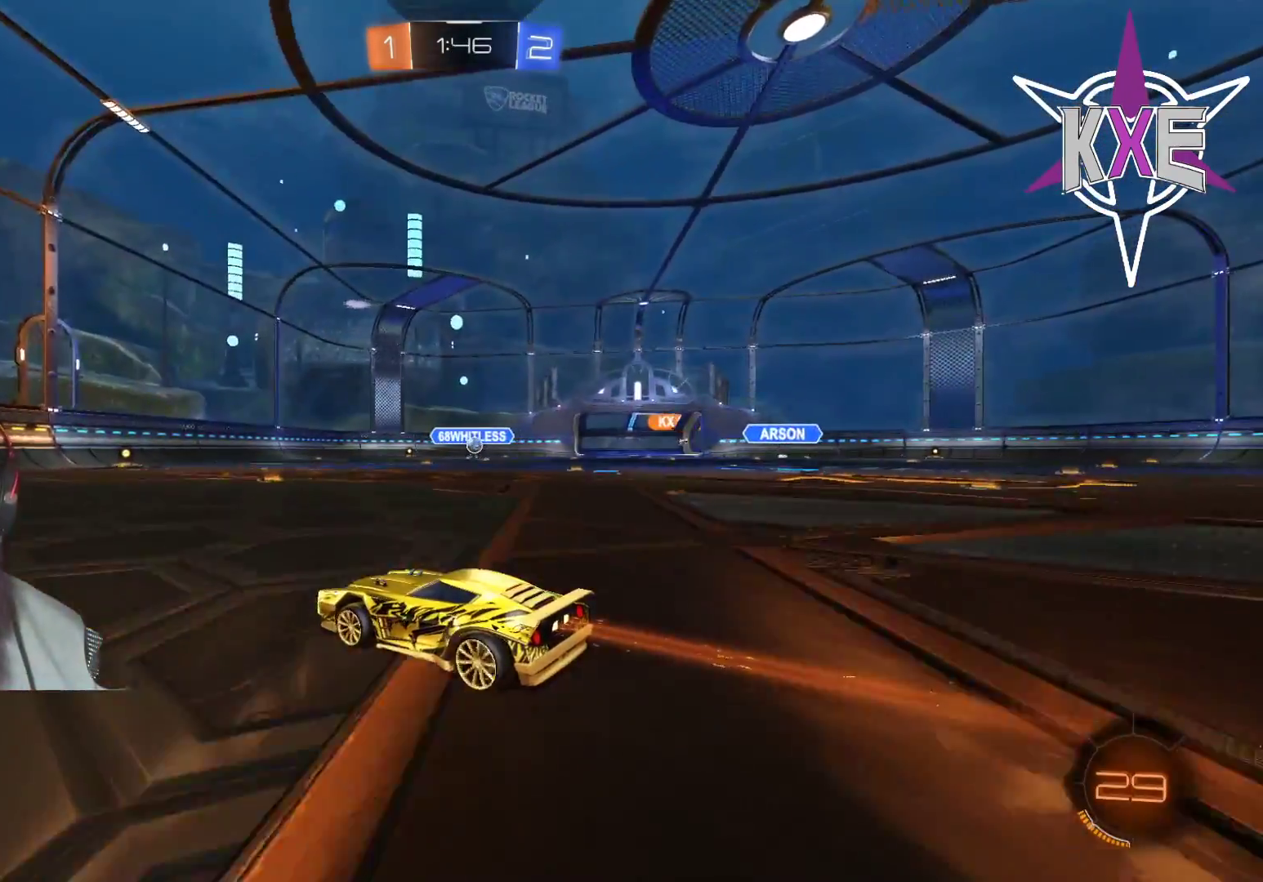
{"dt_ms": 1000, "buttons": [], "left_stick": "center", "right_stick": "center"}
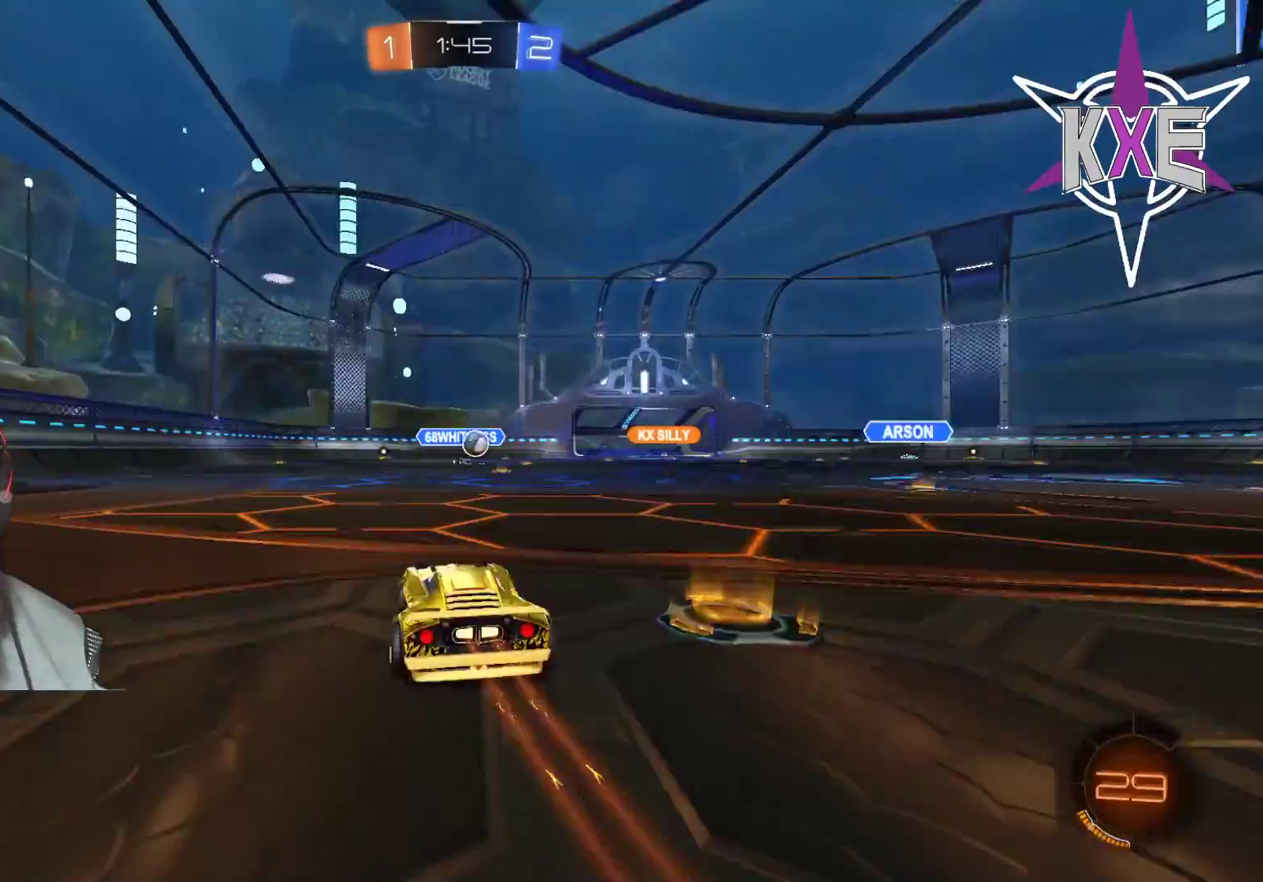
{"dt_ms": 500, "buttons": ["R1", "R2"], "left_stick": "center", "right_stick": "center", "events": [[17, "left_stick", "right"], [50, "R2", "down"], [133, "R1", "down"], [217, "left_stick", "center"], [333, "left_stick", "left"], [417, "left_stick", "center"]]}
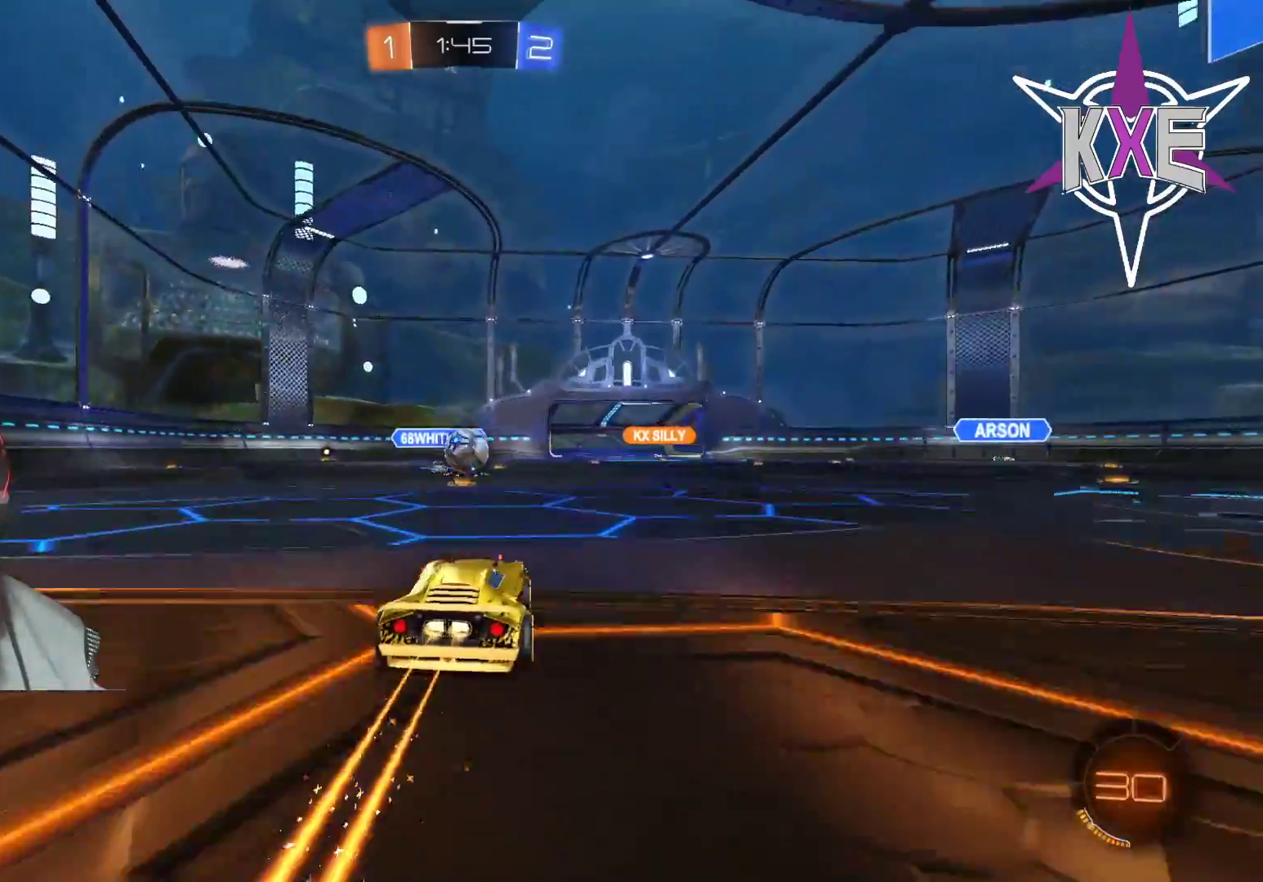
{"dt_ms": 500, "buttons": ["CROSS", "R1", "R2", "L3"], "left_stick": "up-left", "right_stick": "center", "events": [[33, "CROSS", "down"], [67, "left_stick", "right"], [183, "CROSS", "up"], [217, "left_stick", "up"], [283, "left_stick", "up-right"], [400, "CROSS", "down"], [450, "L3", "down"], [500, "left_stick", "up-left"]]}
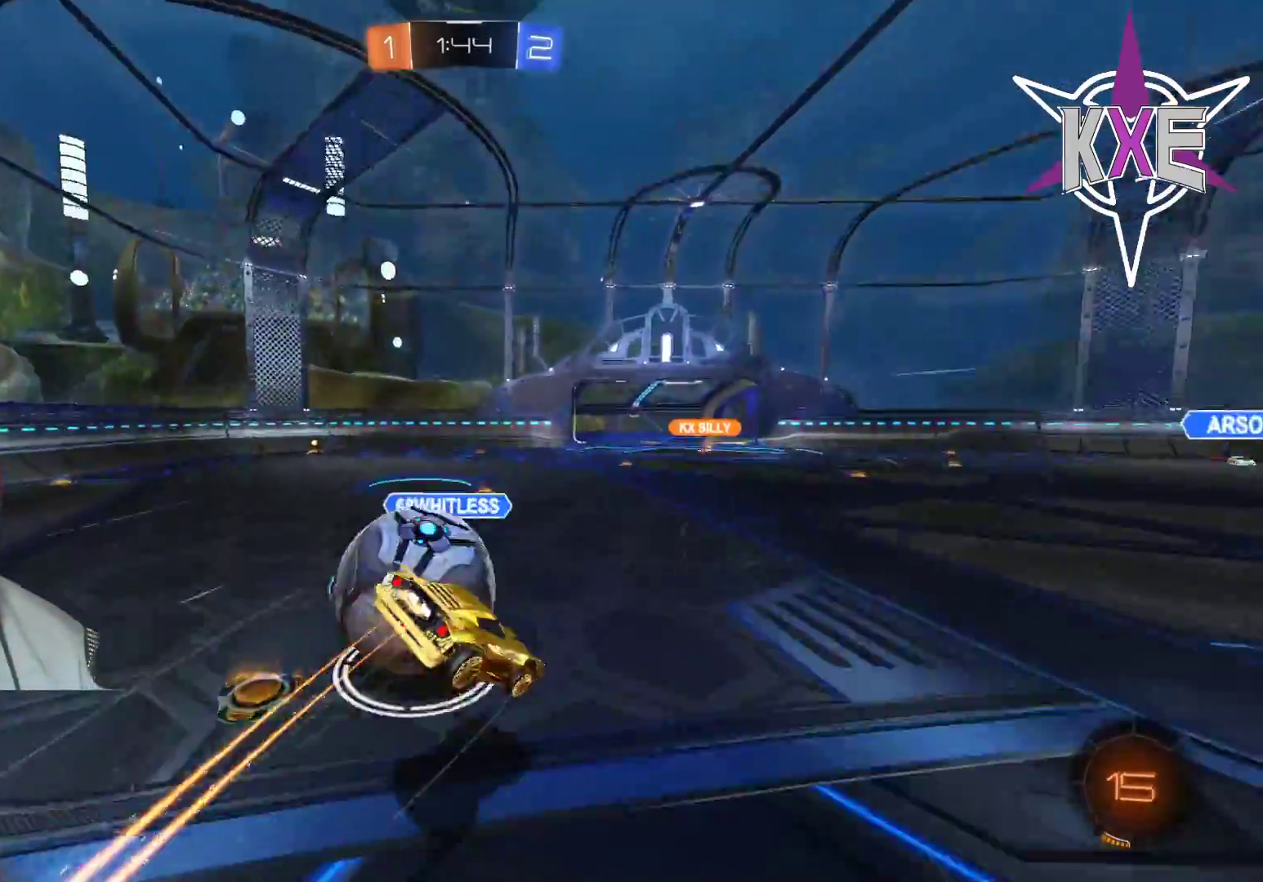
{"dt_ms": 500, "buttons": ["R2"], "left_stick": "center", "right_stick": "center", "events": [[133, "L3", "up"], [150, "CROSS", "up"], [183, "R1", "up"], [217, "left_stick", "up"], [317, "left_stick", "center"]]}
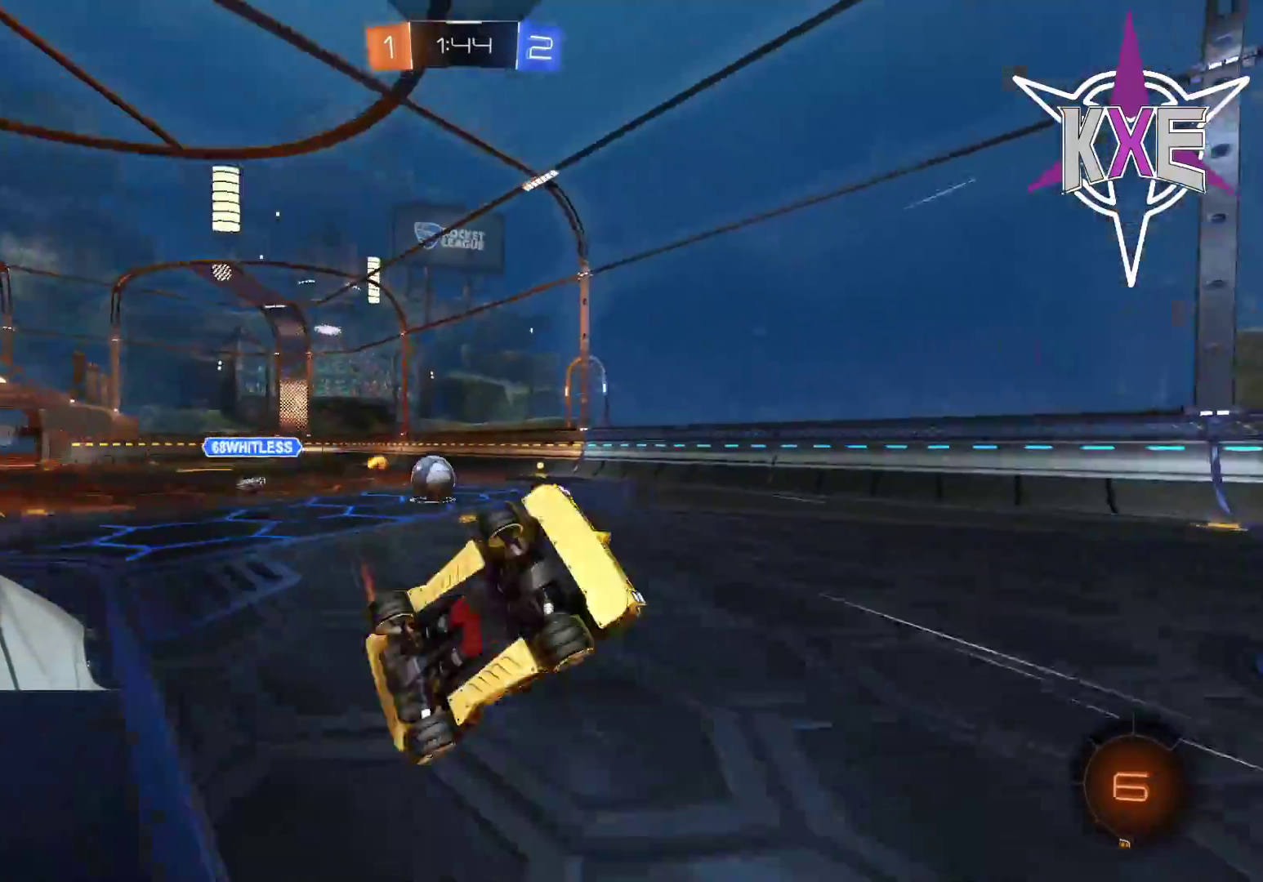
{"dt_ms": 500, "buttons": ["R2"], "left_stick": "right", "right_stick": "center", "events": [[383, "TRIANGLE", "down"], [500, "TRIANGLE", "up"], [500, "left_stick", "right"]]}
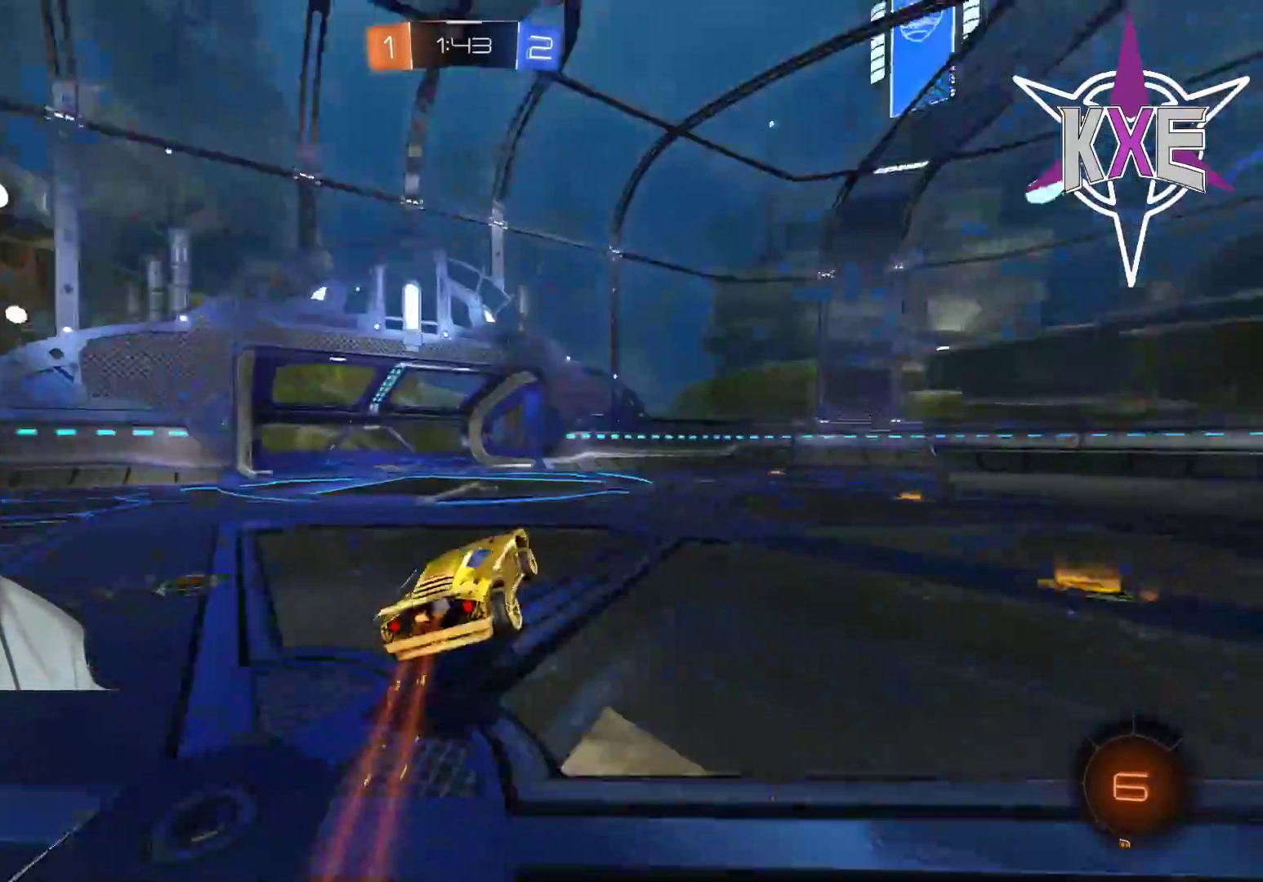
{"dt_ms": 500, "buttons": ["R1", "R2"], "left_stick": "right", "right_stick": "center", "events": [[367, "R1", "down"]]}
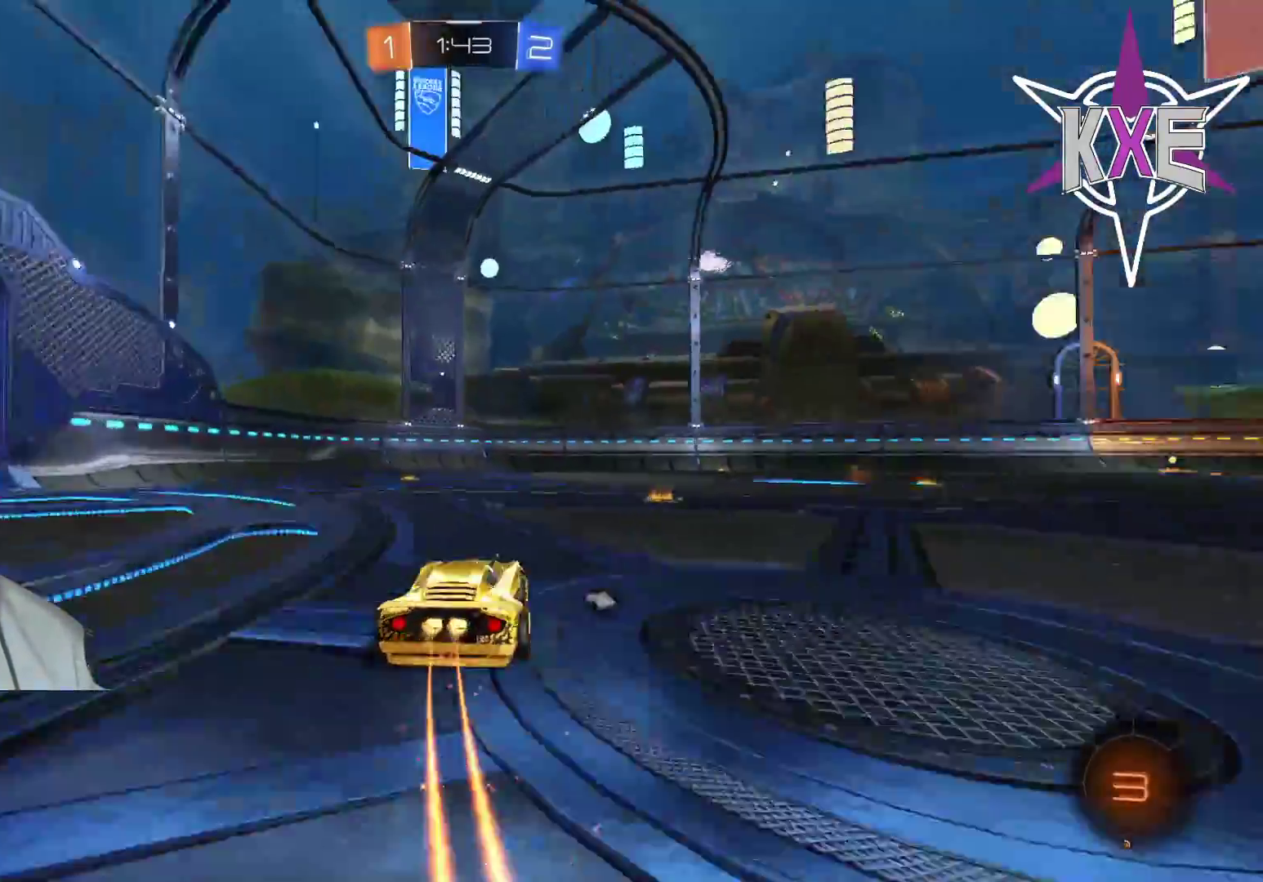
{"dt_ms": 500, "buttons": ["R1", "R2"], "left_stick": "up", "right_stick": "center", "events": [[17, "L3", "down"], [17, "left_stick", "down-right"], [50, "R1", "up"], [283, "R1", "down"], [350, "L3", "up"], [350, "left_stick", "right"], [500, "left_stick", "up"]]}
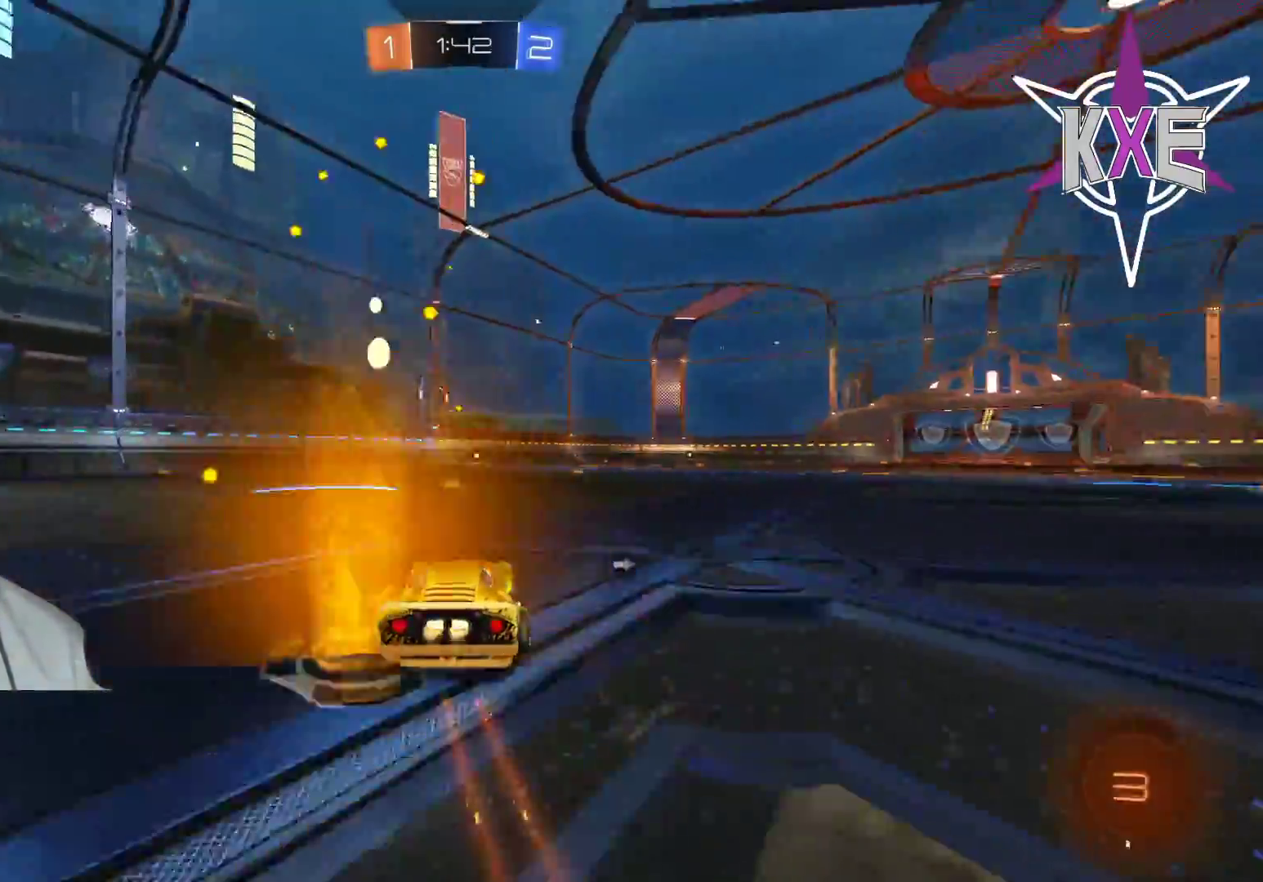
{"dt_ms": 500, "buttons": ["R2"], "left_stick": "up-left", "right_stick": "center", "events": [[67, "R1", "up"], [150, "R1", "down"], [200, "left_stick", "center"], [433, "R1", "up"], [450, "left_stick", "up-left"]]}
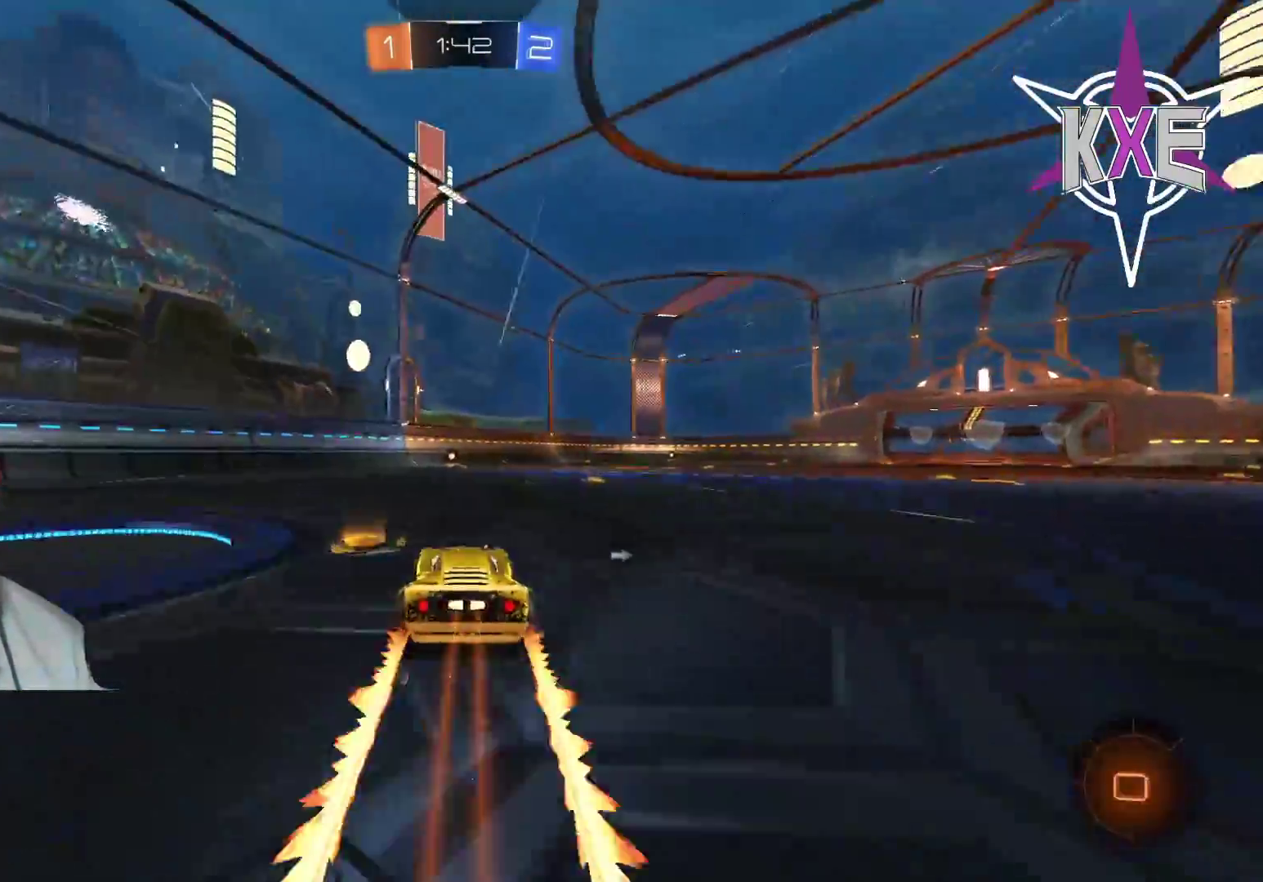
{"dt_ms": 500, "buttons": ["R2"], "left_stick": "center", "right_stick": "center", "events": [[67, "left_stick", "center"], [300, "left_stick", "right"], [433, "left_stick", "center"]]}
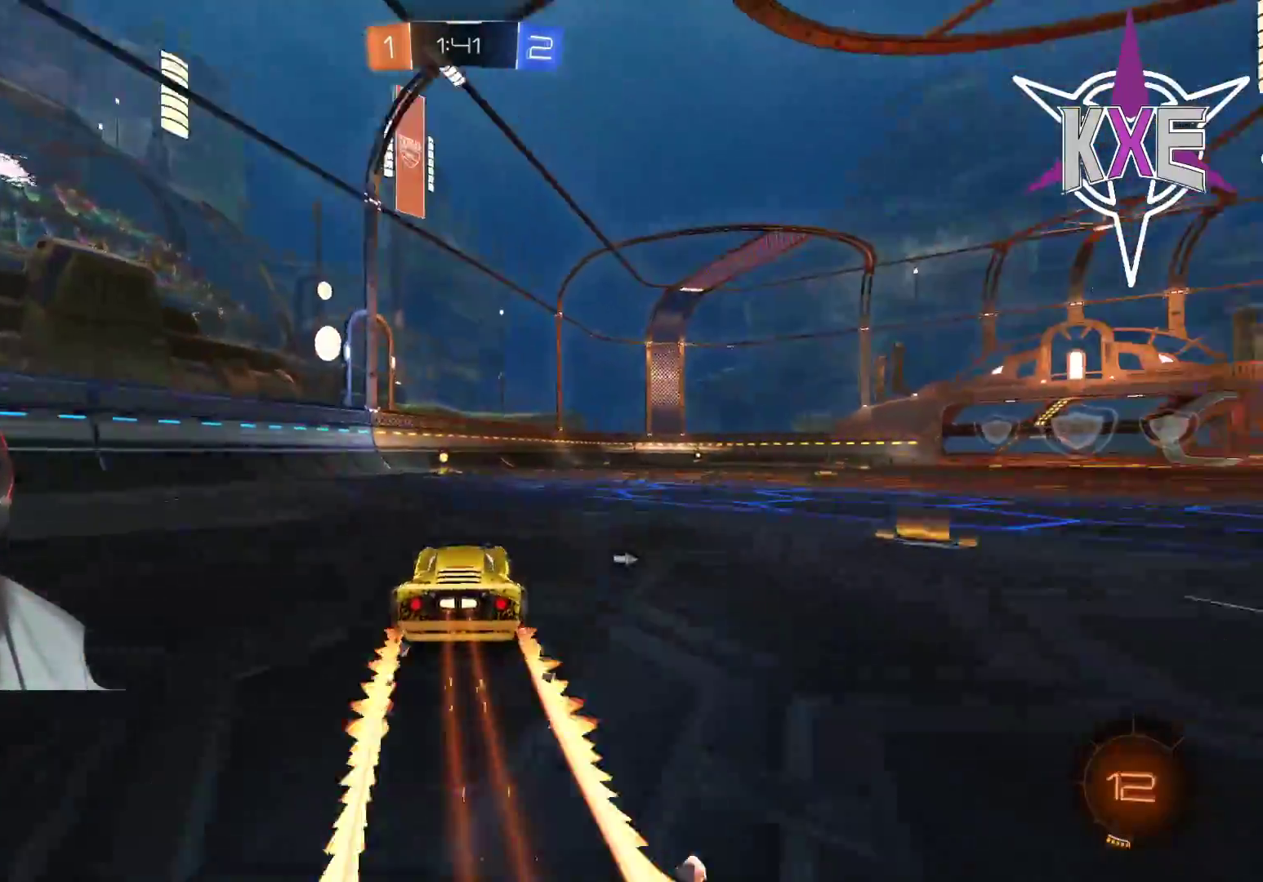
{"dt_ms": 500, "buttons": ["R2"], "left_stick": "center", "right_stick": "center", "events": [[33, "left_stick", "left"], [133, "left_stick", "center"]]}
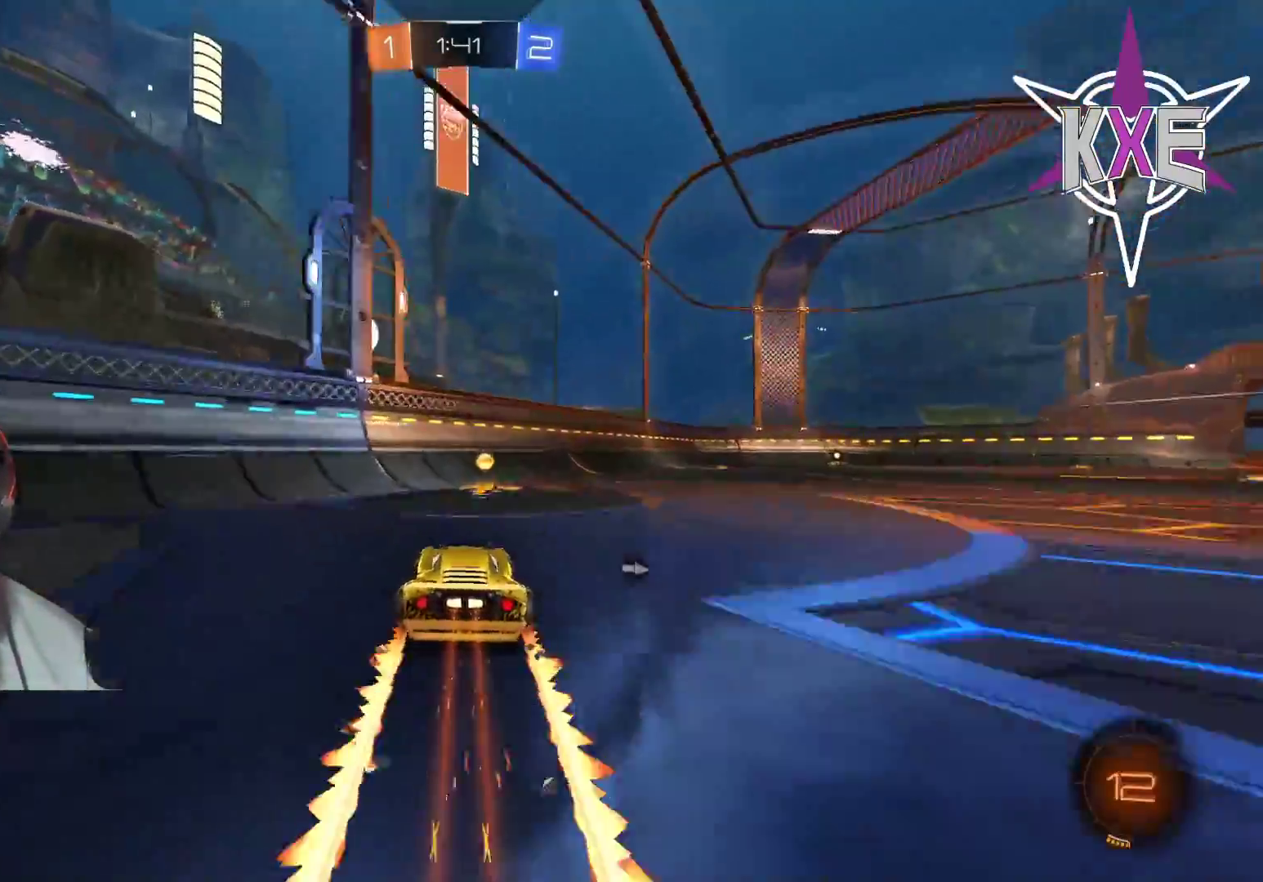
{"dt_ms": 500, "buttons": ["R1", "R2"], "left_stick": "right", "right_stick": "center", "events": [[67, "TRIANGLE", "down"], [117, "left_stick", "right"], [167, "TRIANGLE", "up"], [267, "R1", "down"]]}
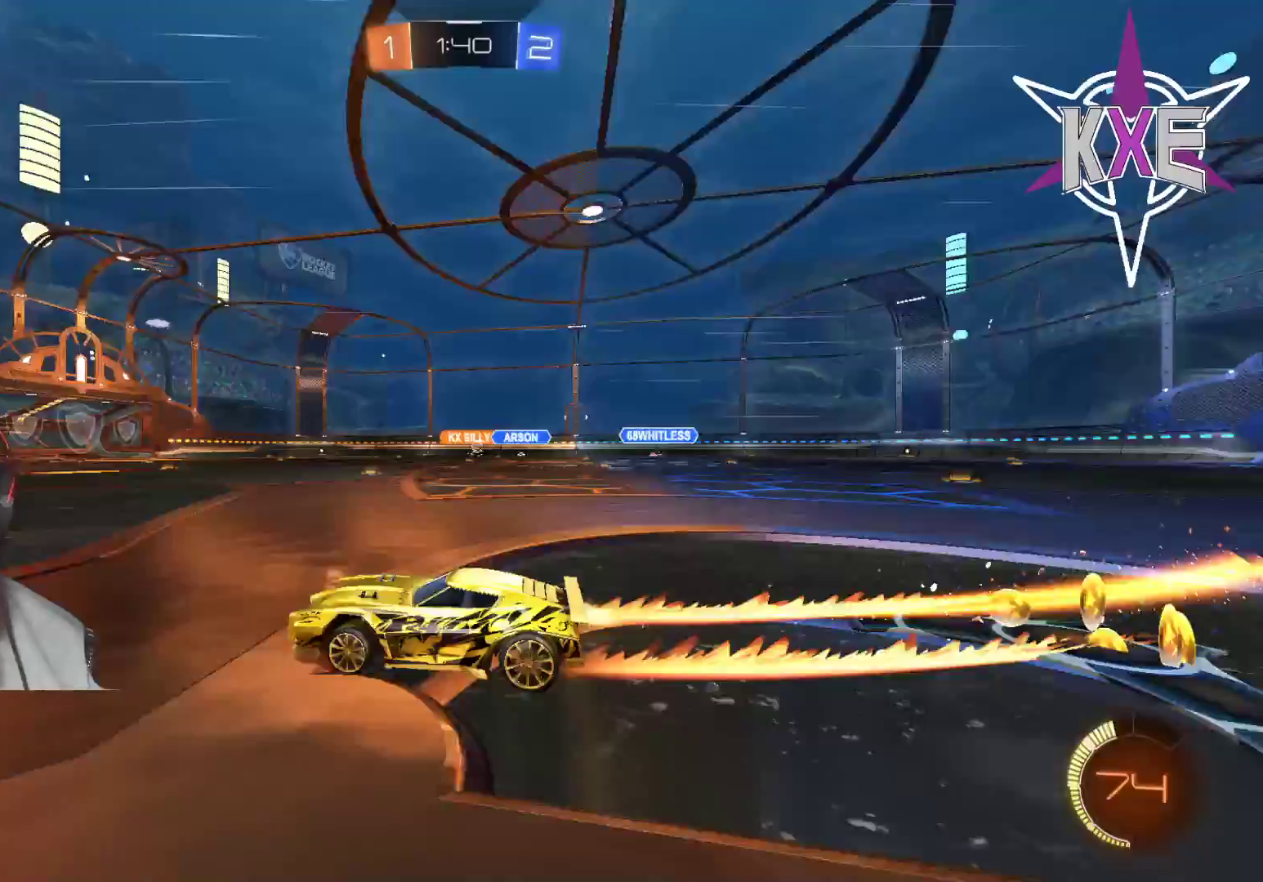
{"dt_ms": 500, "buttons": ["R2"], "left_stick": "up-right", "right_stick": "center", "events": [[83, "R1", "up"], [133, "left_stick", "up-right"]]}
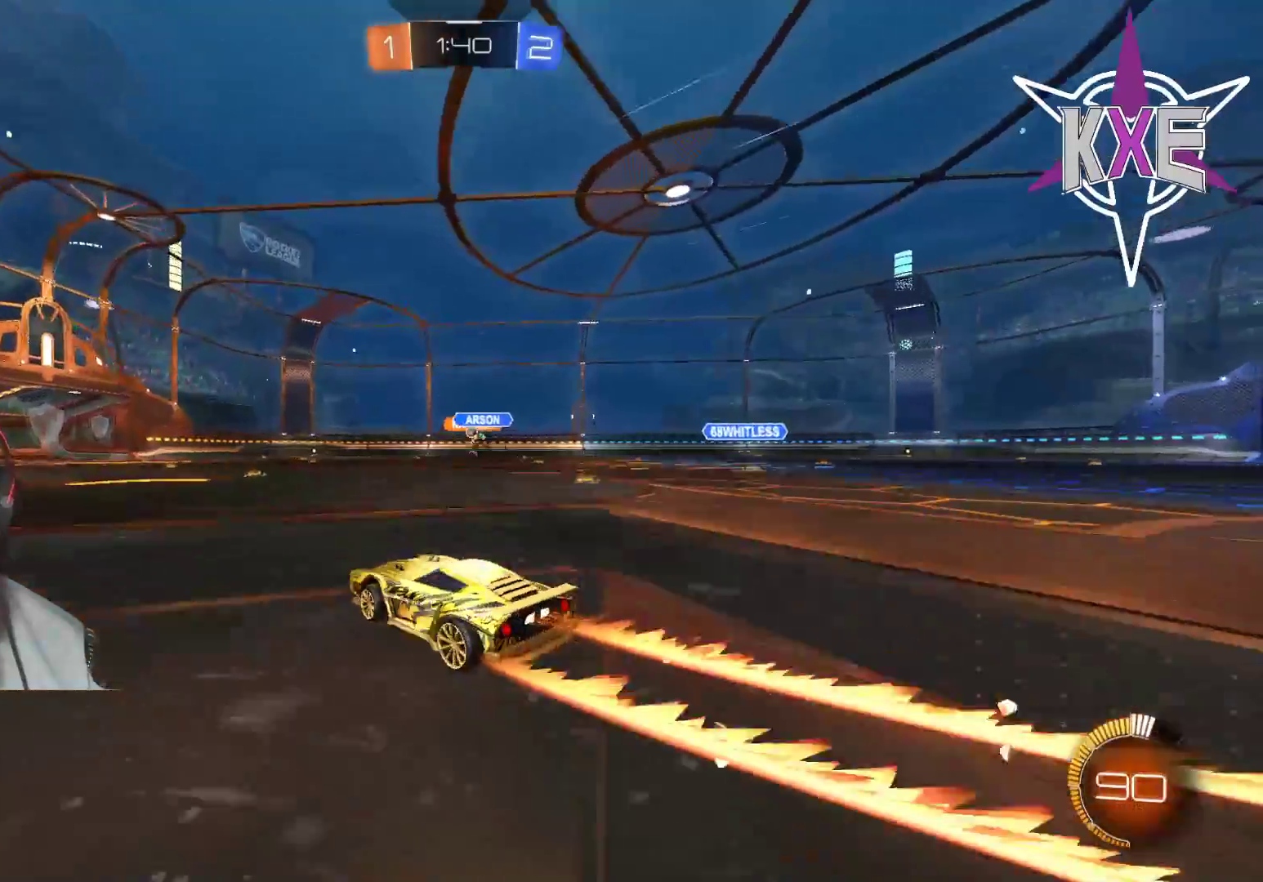
{"dt_ms": 500, "buttons": ["R2"], "left_stick": "left", "right_stick": "center", "events": [[317, "left_stick", "up-left"], [400, "left_stick", "left"]]}
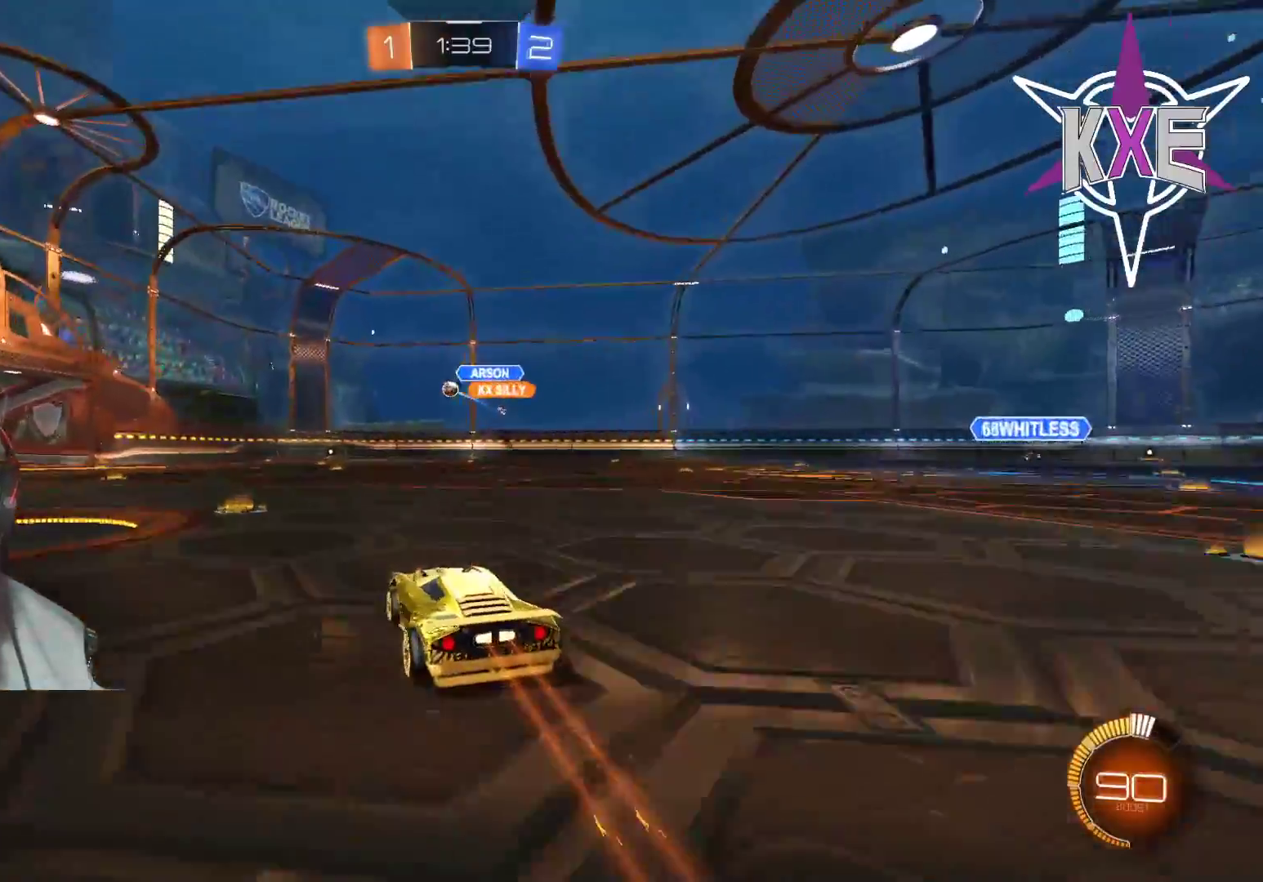
{"dt_ms": 500, "buttons": ["R2"], "left_stick": "center", "right_stick": "center", "events": [[250, "left_stick", "center"]]}
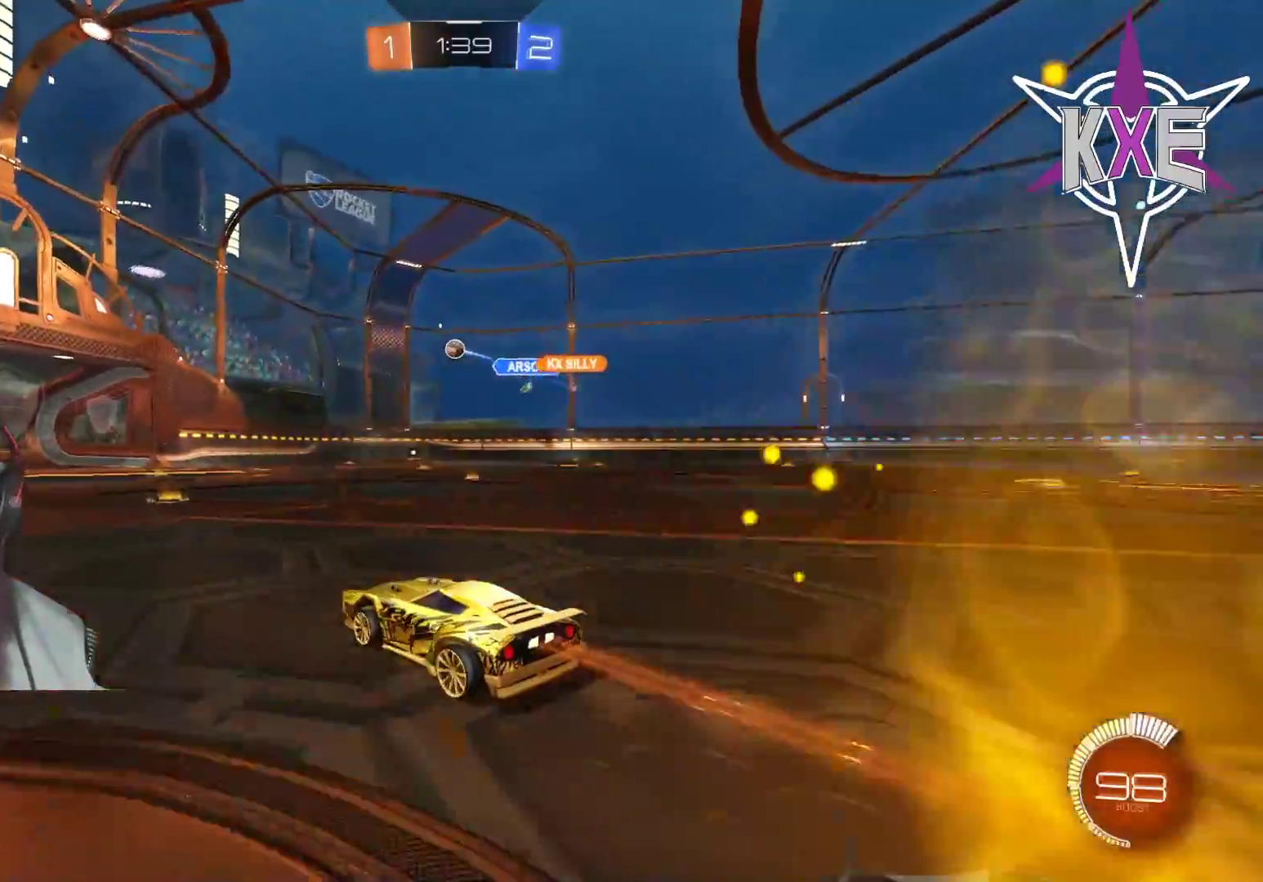
{"dt_ms": 500, "buttons": [], "left_stick": "right", "right_stick": "center", "events": [[350, "R2", "up"], [400, "left_stick", "right"]]}
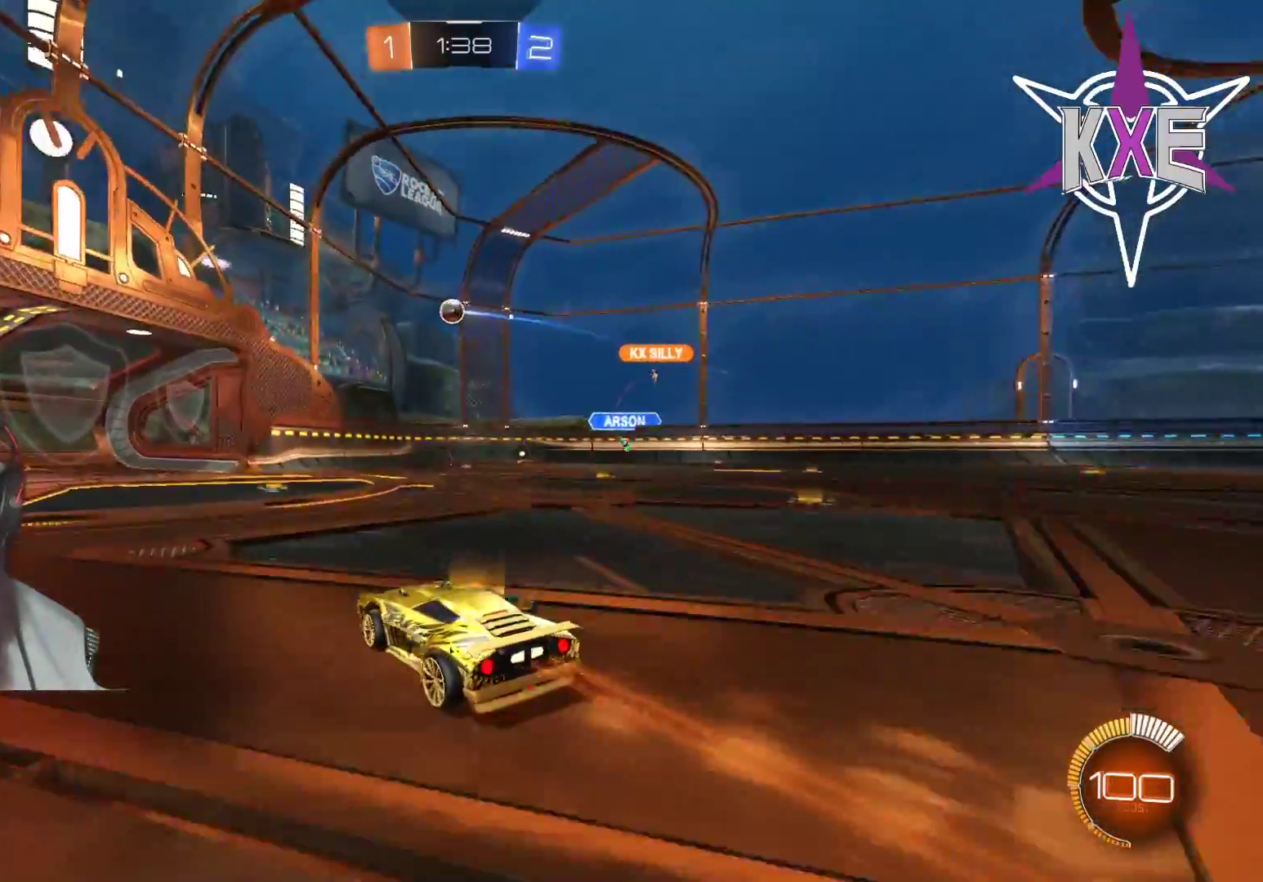
{"dt_ms": 500, "buttons": [], "left_stick": "center", "right_stick": "center", "events": [[17, "L2", "down"], [183, "L2", "up"], [217, "left_stick", "center"]]}
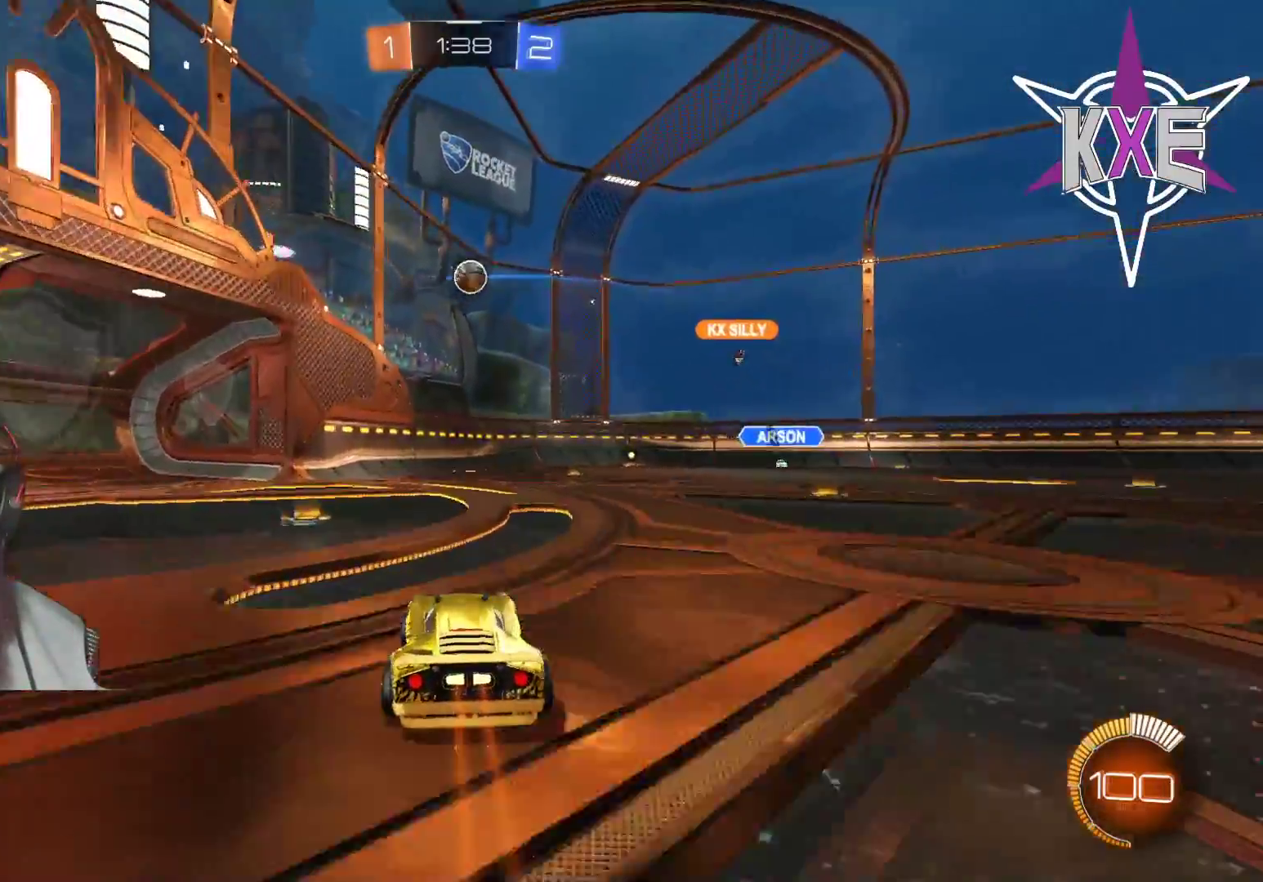
{"dt_ms": 500, "buttons": ["CROSS", "R1", "R2"], "left_stick": "down-left", "right_stick": "center", "events": [[50, "left_stick", "right"], [83, "R2", "down"], [283, "R1", "down"], [283, "left_stick", "center"], [367, "left_stick", "down"], [400, "CROSS", "down"], [433, "L3", "down"], [450, "left_stick", "down-left"], [500, "L3", "up"]]}
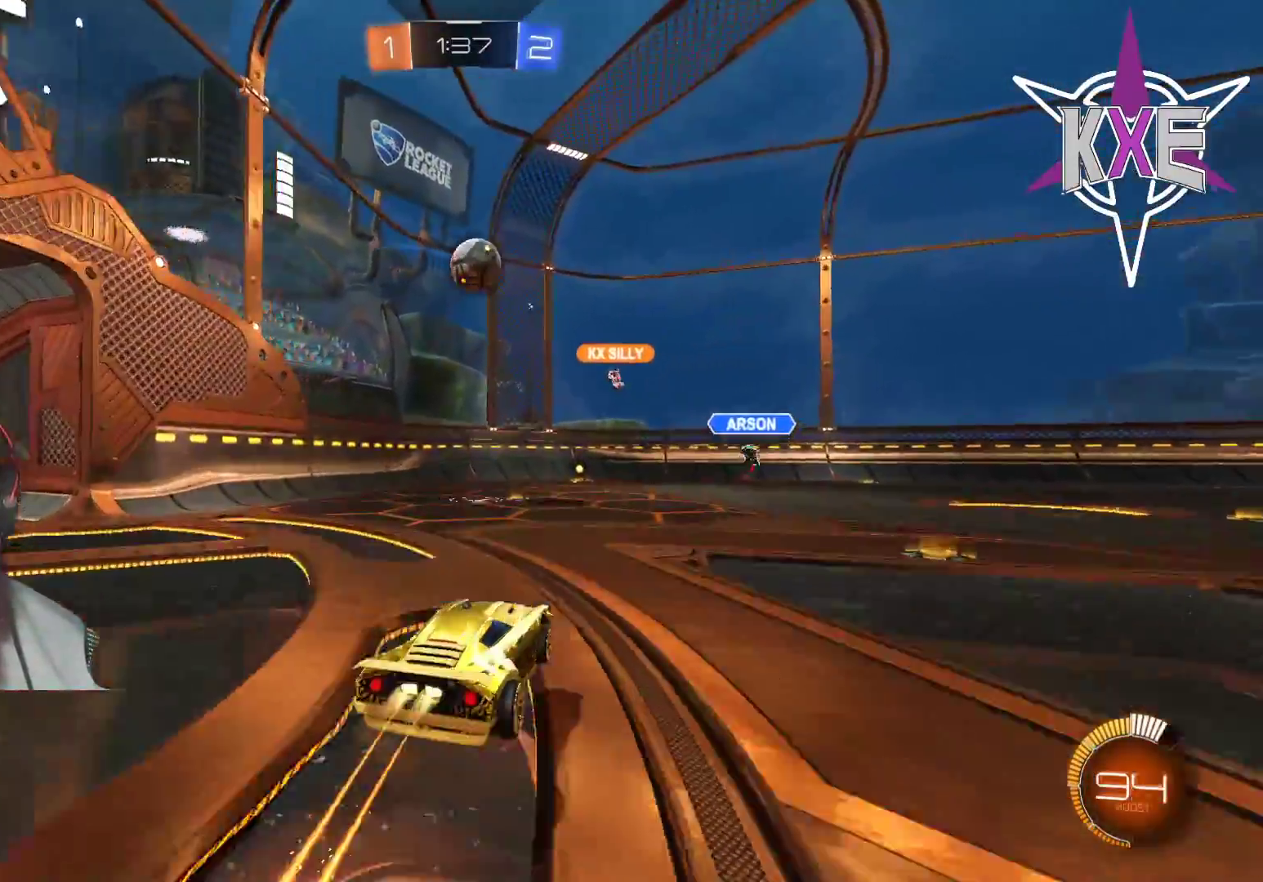
{"dt_ms": 500, "buttons": ["R1", "R2", "L3"], "left_stick": "right", "right_stick": "center", "events": [[133, "left_stick", "center"], [183, "CROSS", "up"], [300, "left_stick", "right"], [483, "L3", "down"]]}
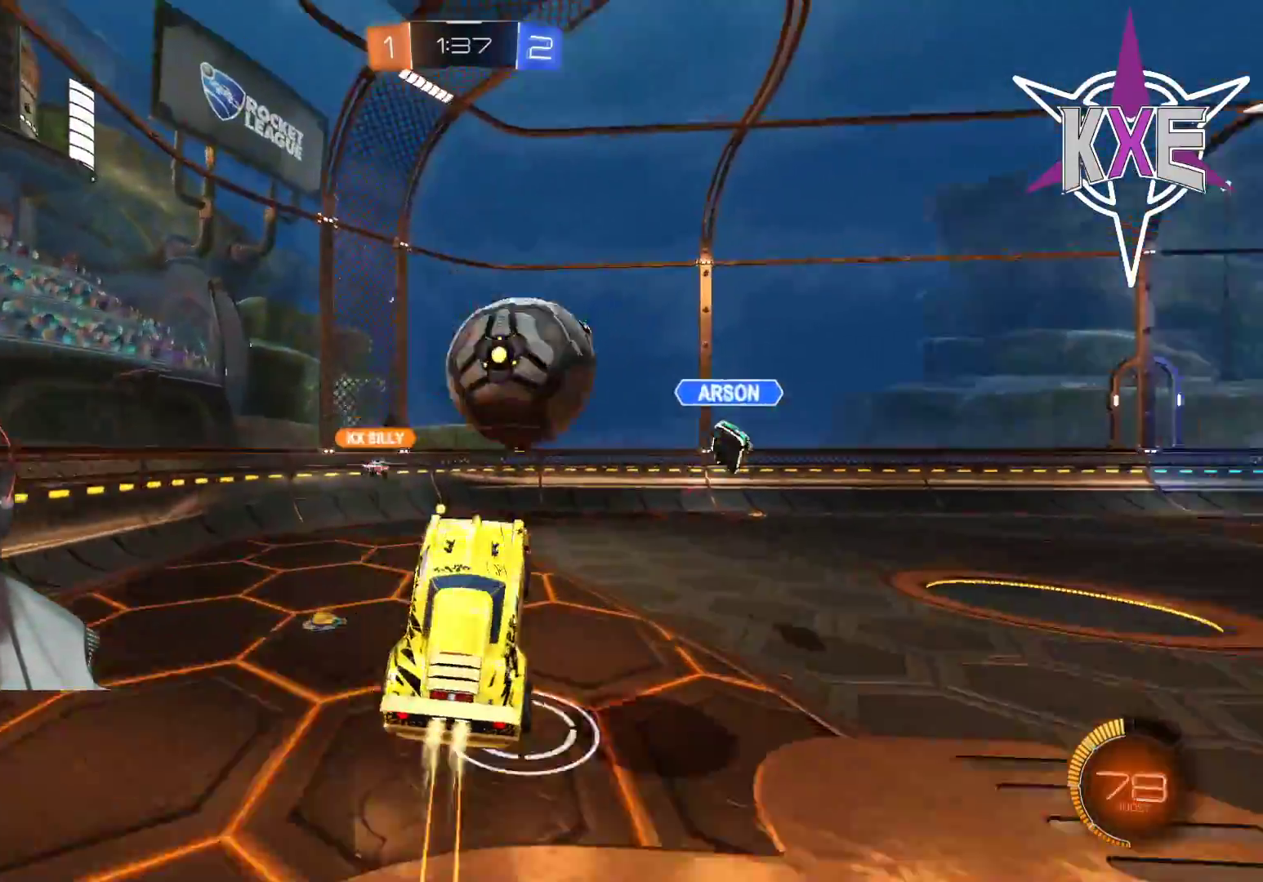
{"dt_ms": 500, "buttons": ["R2"], "left_stick": "right", "right_stick": "center", "events": [[17, "CROSS", "down"], [150, "L3", "up"], [250, "R1", "up"], [267, "CROSS", "up"], [267, "left_stick", "up-right"], [450, "left_stick", "right"]]}
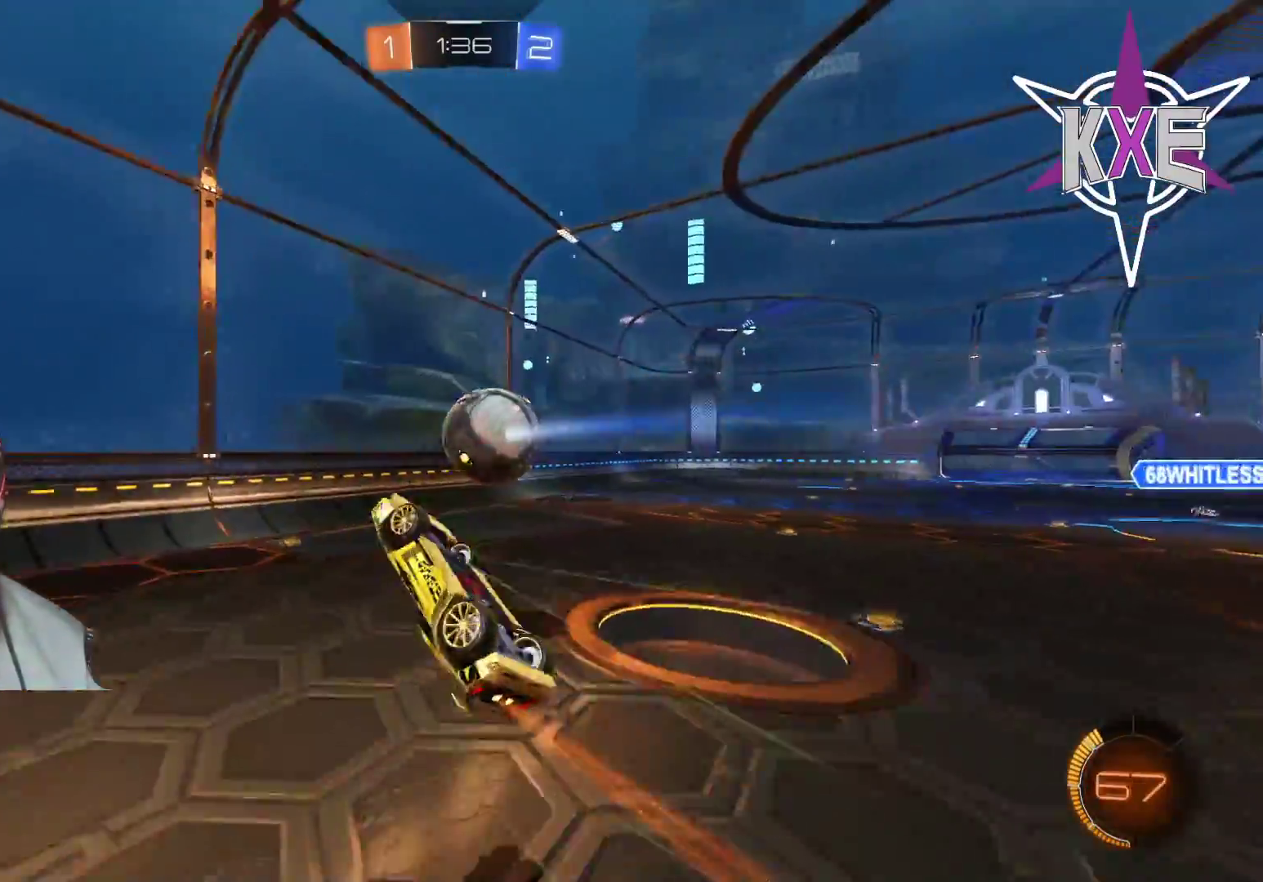
{"dt_ms": 500, "buttons": ["R2"], "left_stick": "center", "right_stick": "center", "events": [[67, "left_stick", "up-right"], [383, "left_stick", "center"]]}
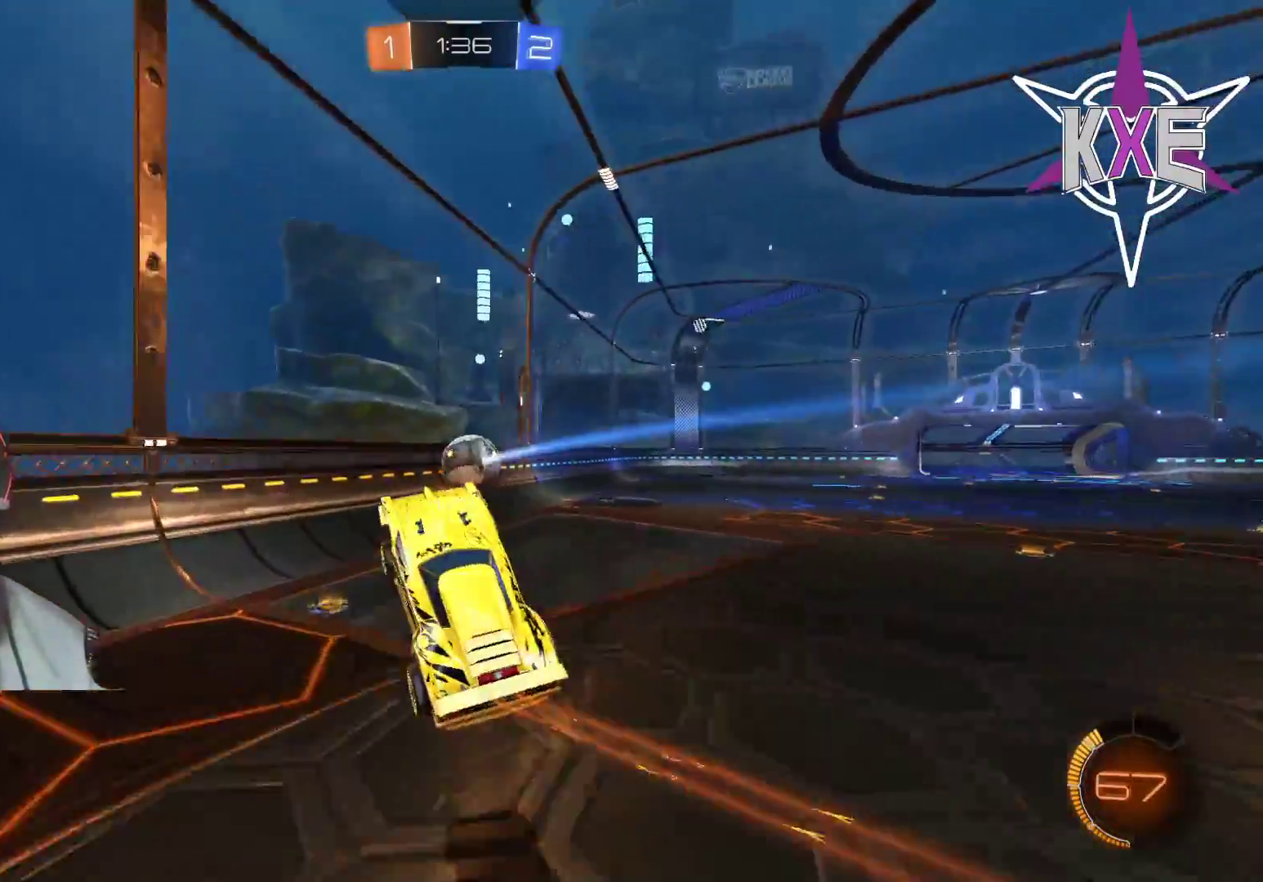
{"dt_ms": 500, "buttons": ["R1", "R2"], "left_stick": "right", "right_stick": "center", "events": [[17, "left_stick", "up-right"], [483, "R1", "down"], [500, "left_stick", "right"]]}
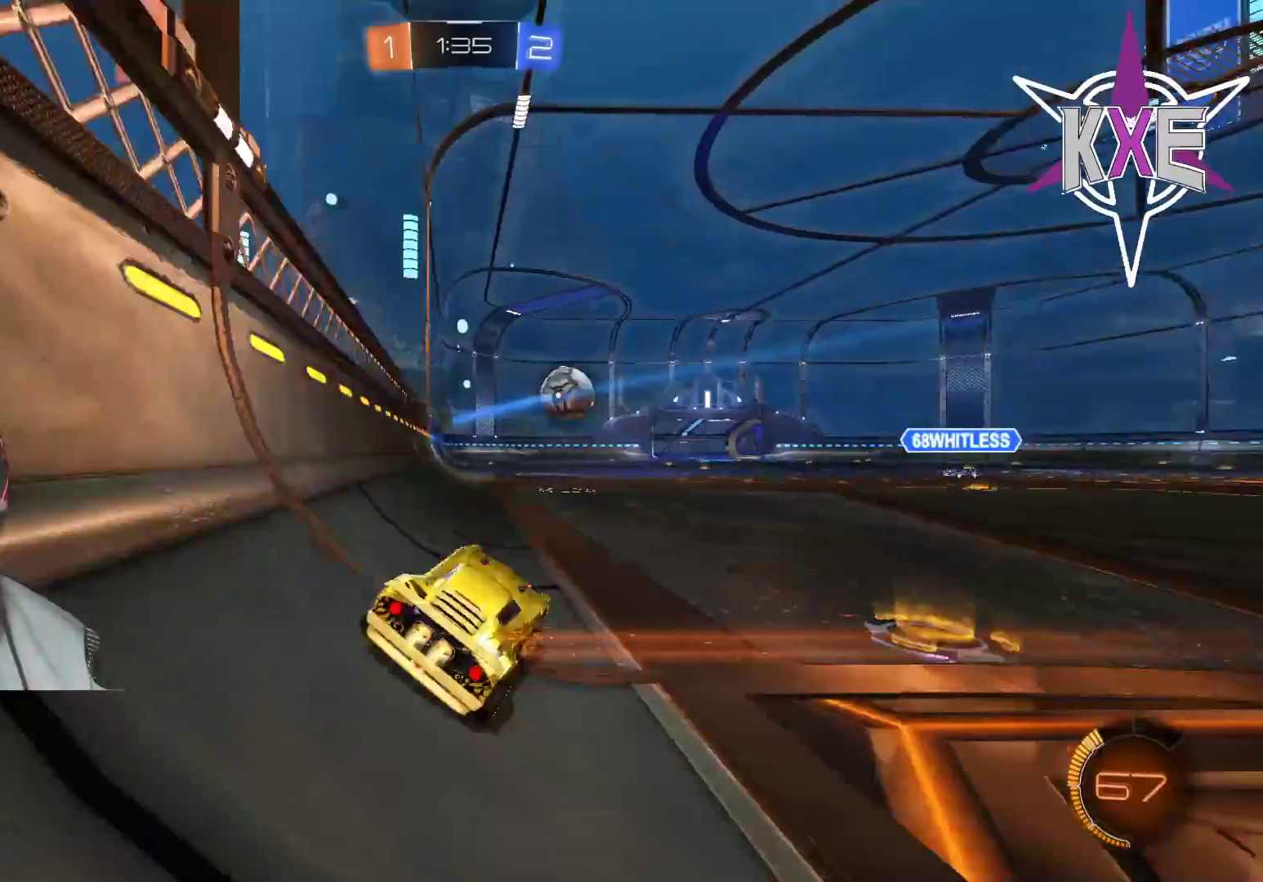
{"dt_ms": 500, "buttons": ["R2"], "left_stick": "right", "right_stick": "center", "events": [[383, "R1", "up"]]}
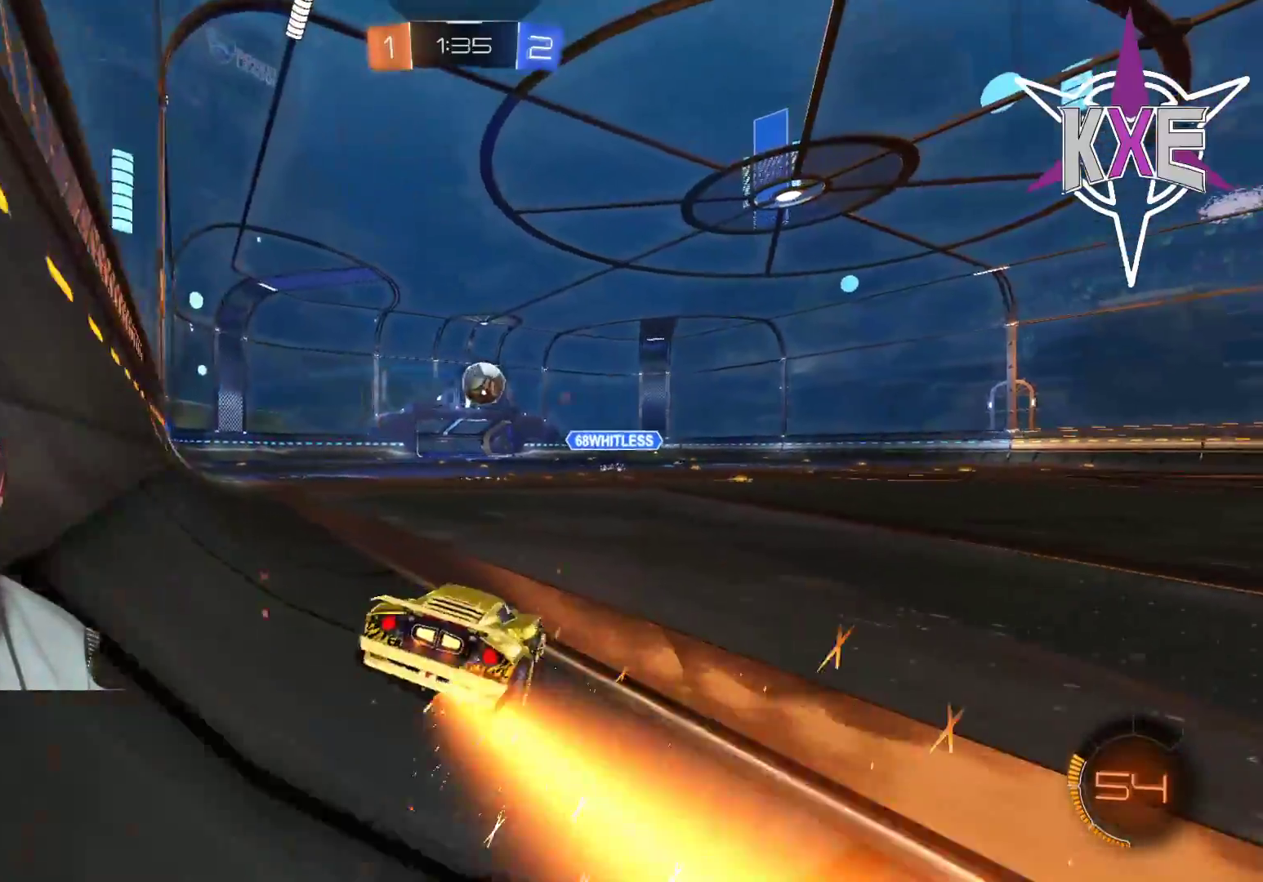
{"dt_ms": 500, "buttons": ["L2", "R2"], "left_stick": "center", "right_stick": "center", "events": [[17, "left_stick", "up"], [67, "left_stick", "center"], [183, "R1", "down"], [217, "left_stick", "right"], [283, "R1", "up"], [333, "L2", "down"], [350, "R2", "up"], [367, "left_stick", "up"], [400, "R2", "down"], [467, "left_stick", "center"]]}
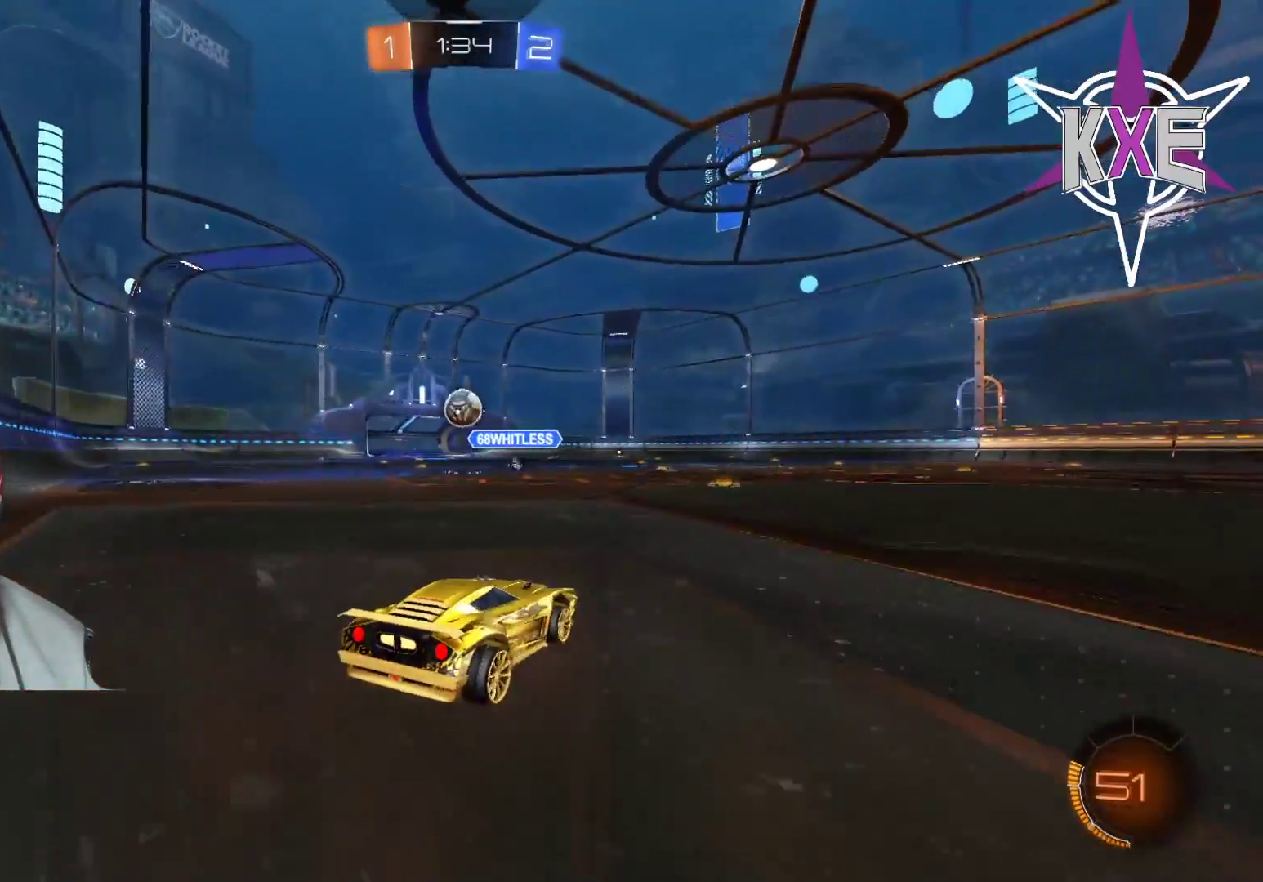
{"dt_ms": 500, "buttons": ["R1", "R2"], "left_stick": "center", "right_stick": "center", "events": [[67, "L2", "up"], [183, "left_stick", "left"], [200, "R1", "down"], [383, "left_stick", "center"]]}